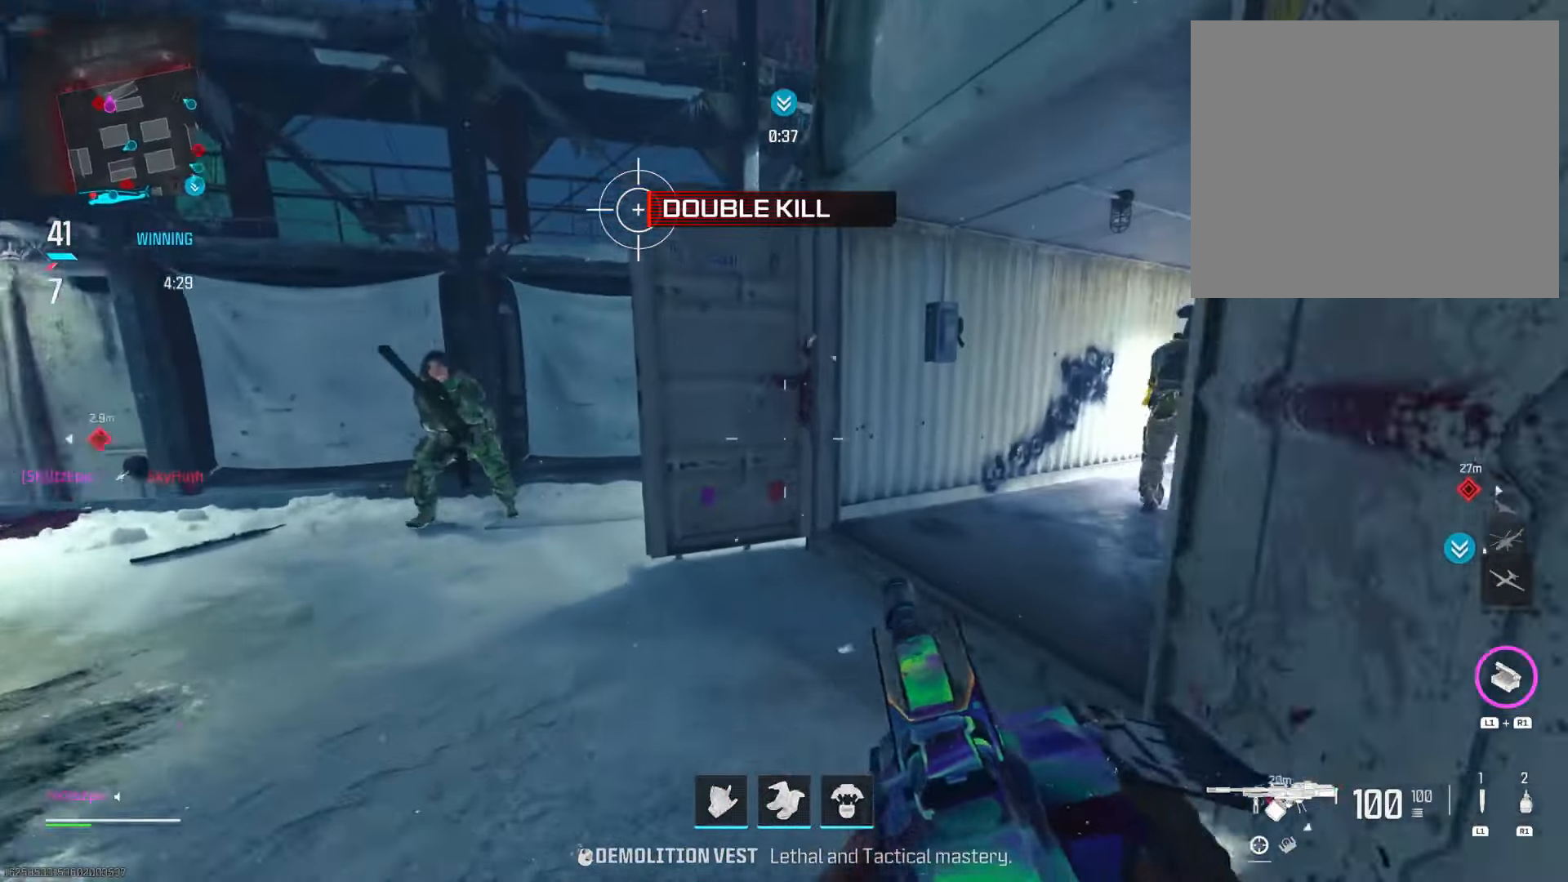
Gameplay with a controller (PlayStation layout); each line is a JSON object with the inputs held at the frame after it. "events" lists button and stick changes between this image and that frame as [ms after this image, input, new state], when the widget could be followed in between. Not read: R2.
{"buttons": ["L2"], "left_stick": "down", "right_stick": "right", "events": [[83, "left_stick", "down-left"], [417, "left_stick", "down"], [467, "right_stick", "right"]]}
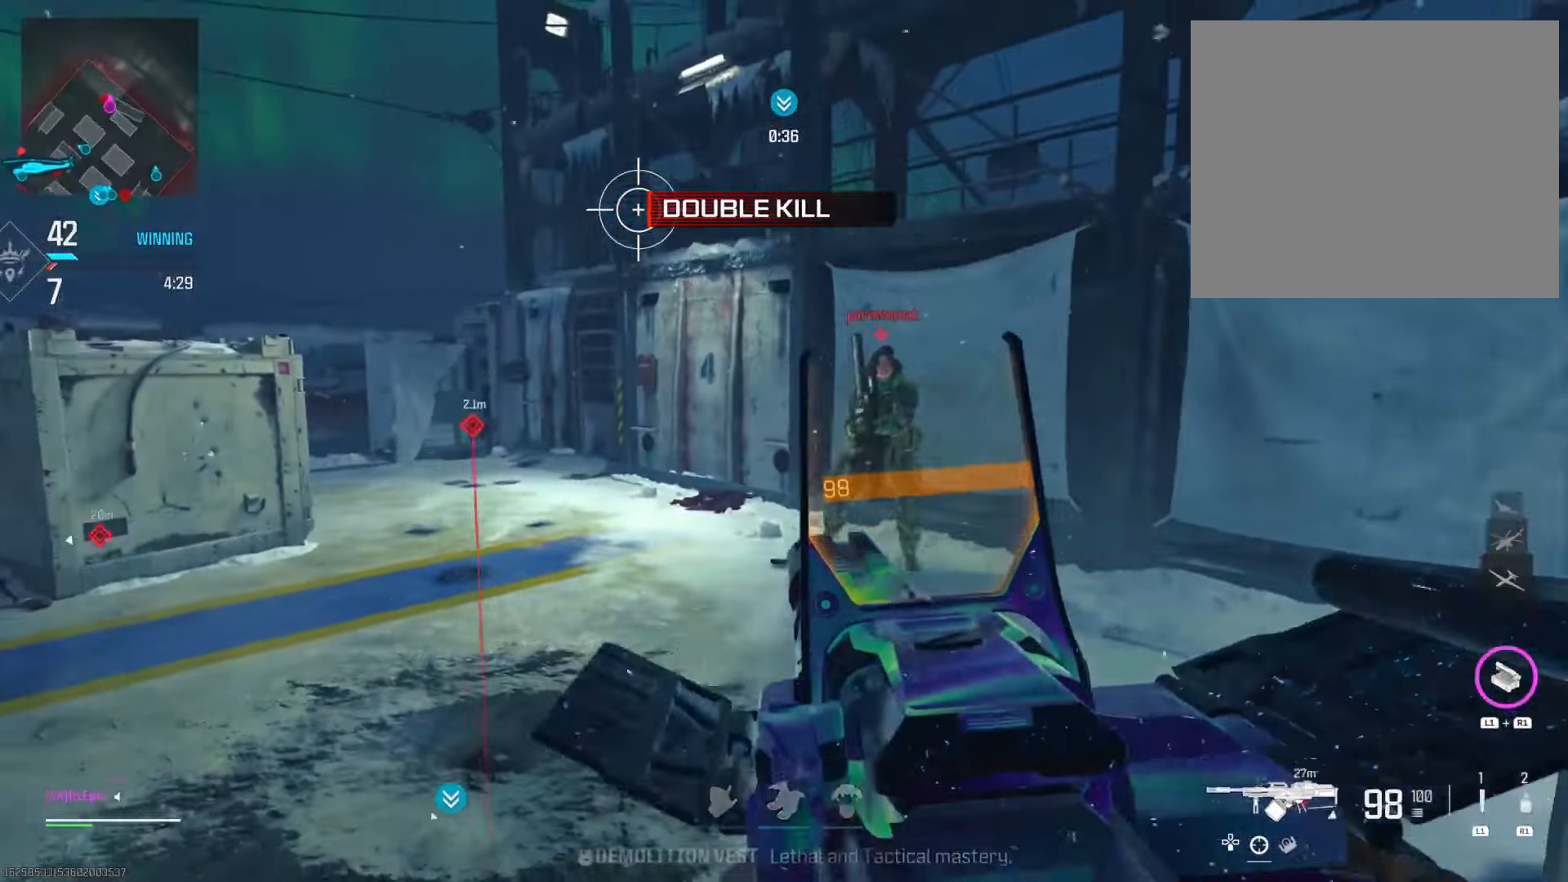
{"buttons": ["L2"], "left_stick": "right", "right_stick": "right", "events": [[184, "right_stick", "up-left"], [251, "right_stick", "left"], [384, "right_stick", "center"], [451, "right_stick", "right"], [484, "left_stick", "right"]]}
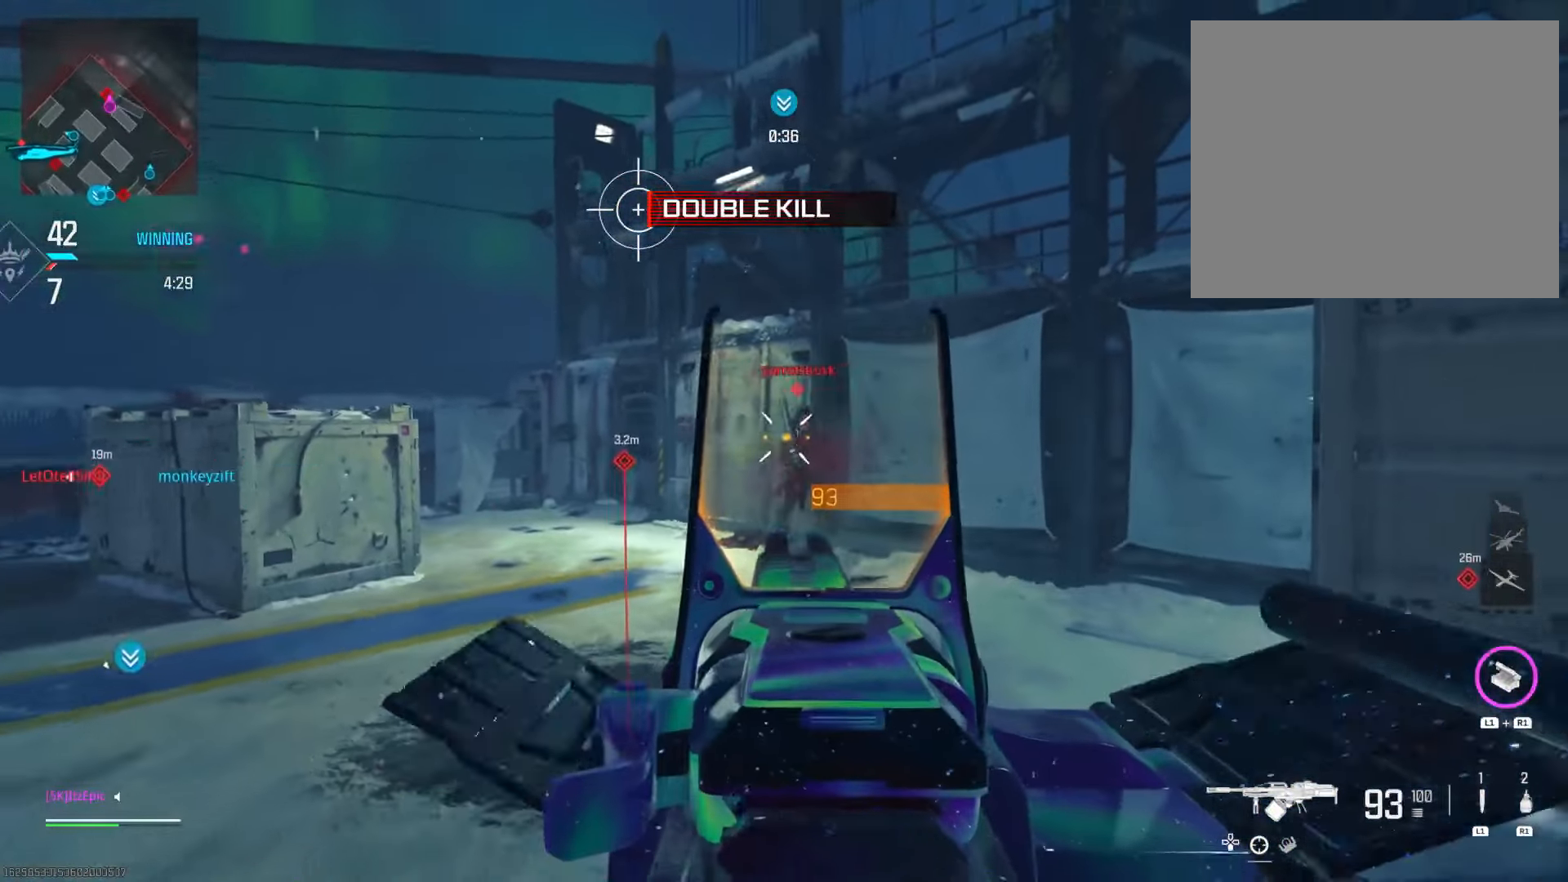
{"buttons": ["L2"], "left_stick": "up-right", "right_stick": "center", "events": [[16, "right_stick", "down-right"], [33, "left_stick", "up-right"], [100, "L2", "up"], [283, "right_stick", "right"], [450, "L2", "down"], [467, "right_stick", "center"]]}
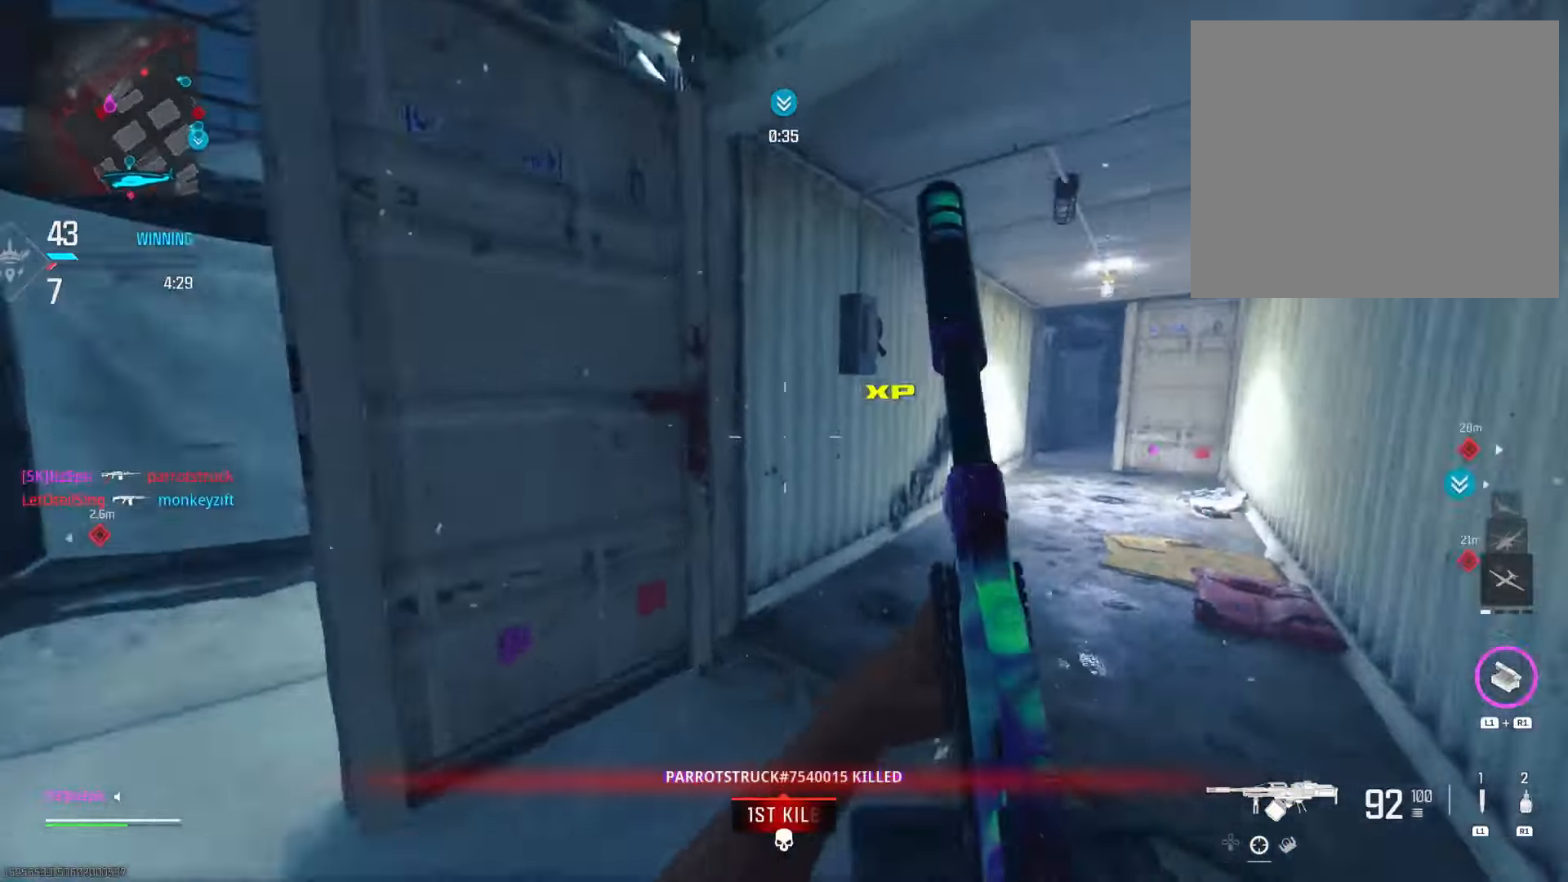
{"buttons": [], "left_stick": "up-right", "right_stick": "center", "events": [[183, "right_stick", "right"], [350, "L2", "up"], [467, "right_stick", "center"]]}
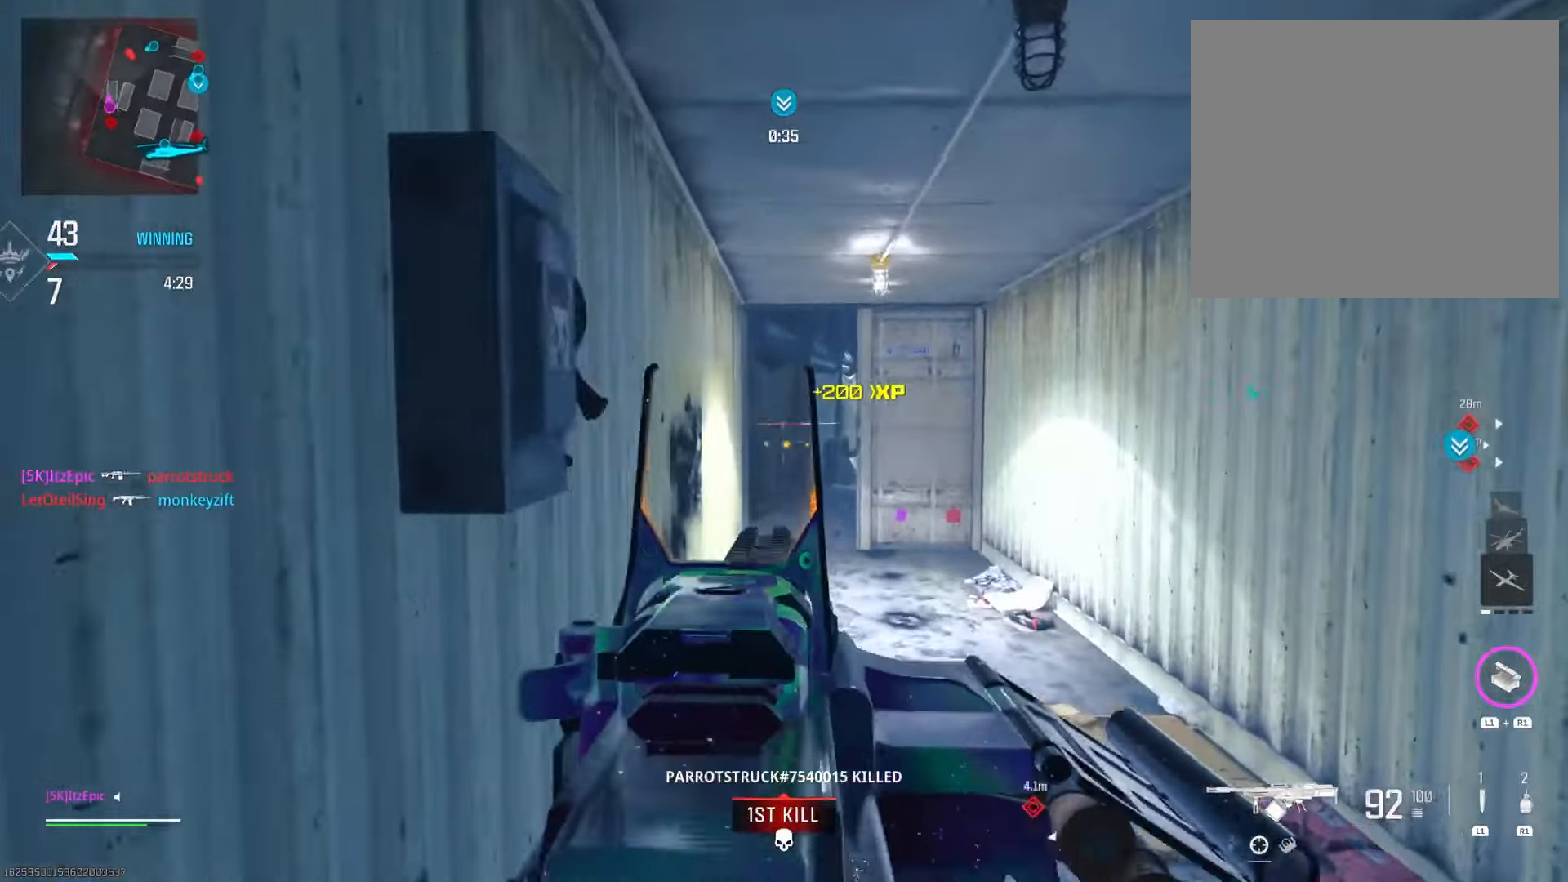
{"buttons": [], "left_stick": "left", "right_stick": "center", "events": [[67, "left_stick", "up"], [167, "CIRCLE", "down"], [267, "left_stick", "up-left"], [317, "CIRCLE", "up"], [501, "left_stick", "left"]]}
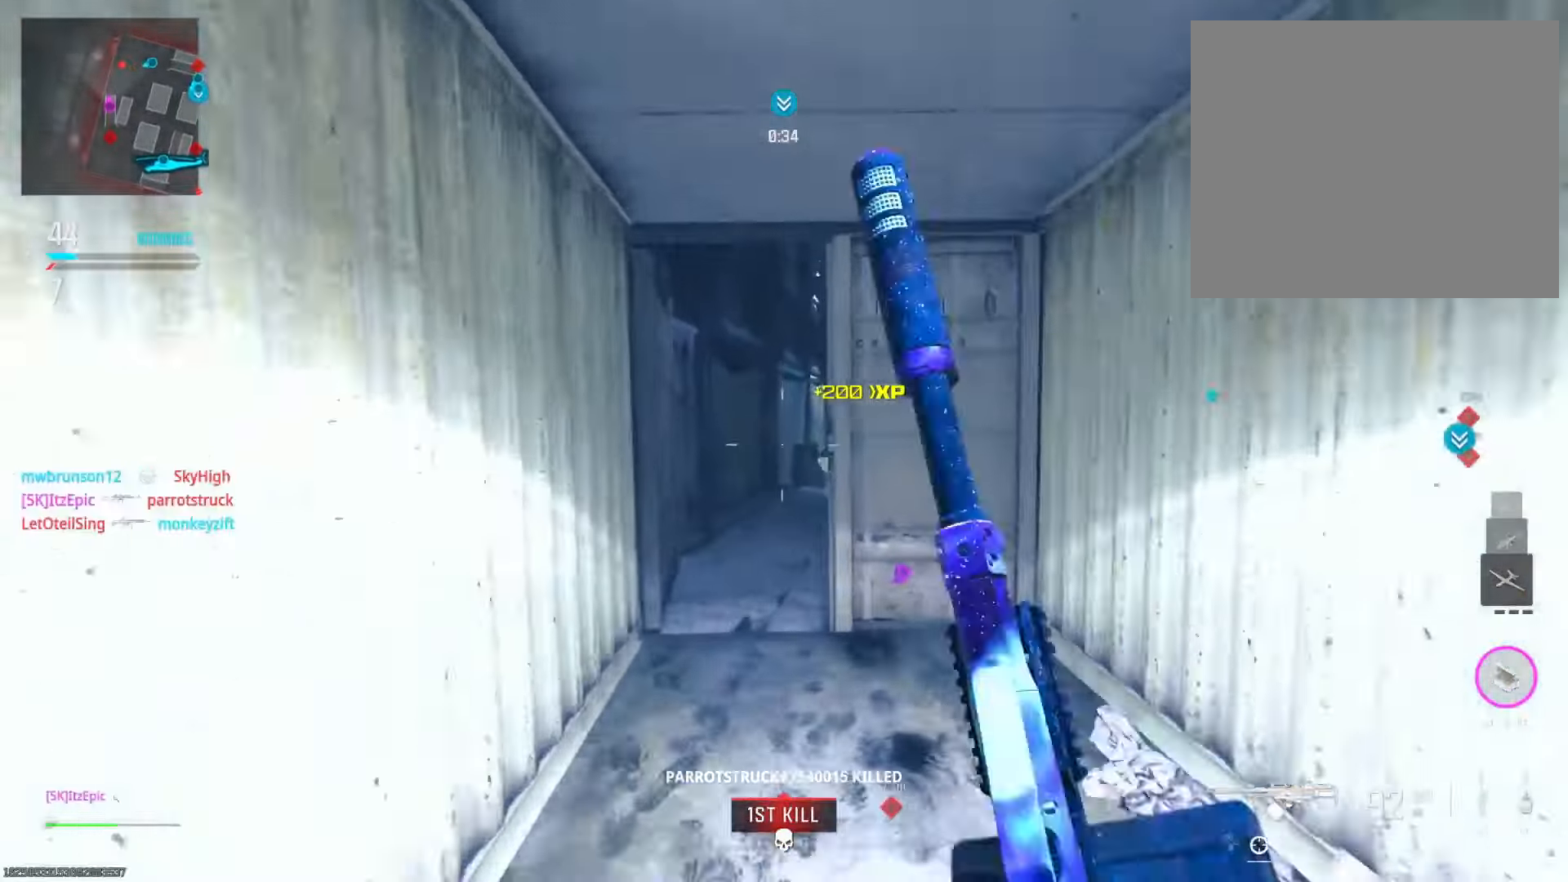
{"buttons": ["L2"], "left_stick": "up-right", "right_stick": "left", "events": [[50, "right_stick", "right"], [166, "L2", "down"], [183, "R3", "down"], [217, "left_stick", "up"], [350, "R3", "up"], [417, "right_stick", "left"], [433, "left_stick", "up-right"]]}
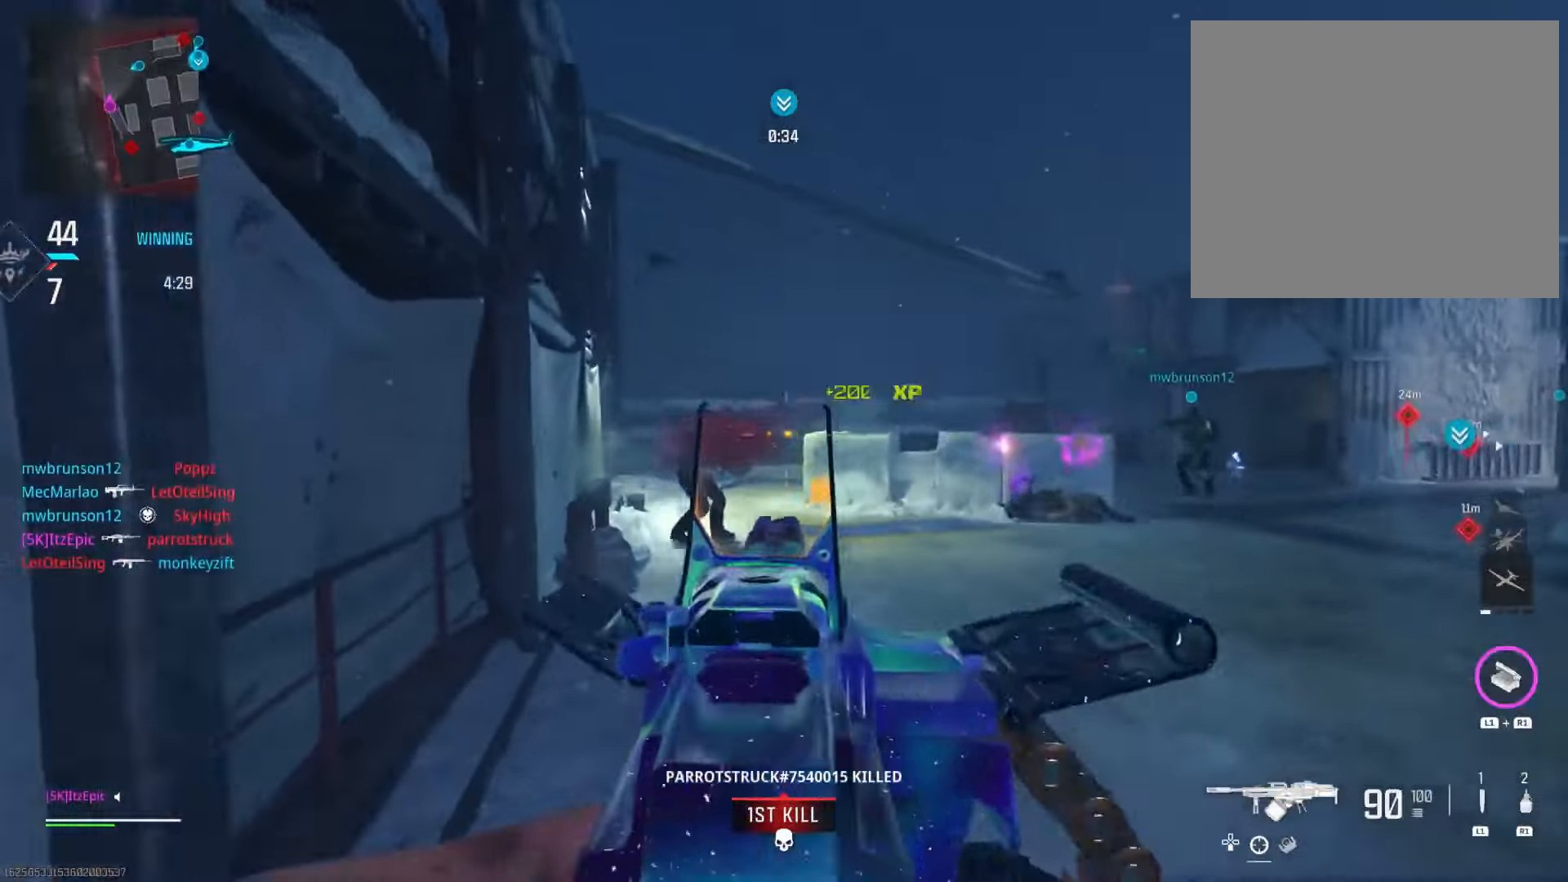
{"buttons": [], "left_stick": "down-right", "right_stick": "down-right", "events": [[184, "right_stick", "center"], [250, "right_stick", "down-right"], [284, "left_stick", "down-right"], [317, "L2", "up"]]}
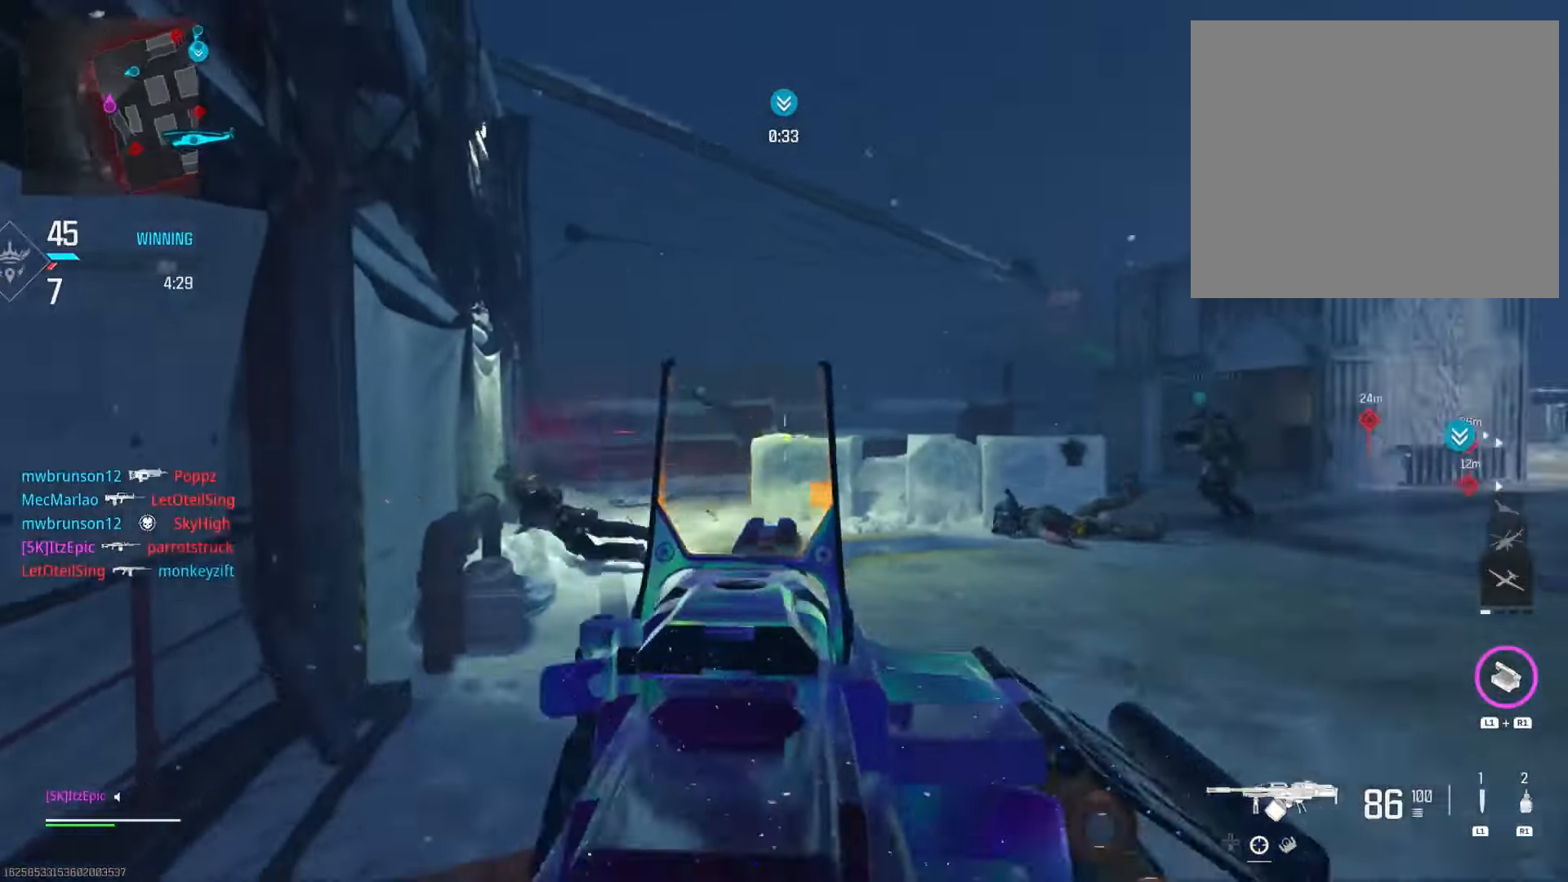
{"buttons": [], "left_stick": "up", "right_stick": "center", "events": [[183, "left_stick", "up-right"], [183, "right_stick", "right"], [283, "right_stick", "center"], [383, "left_stick", "up"]]}
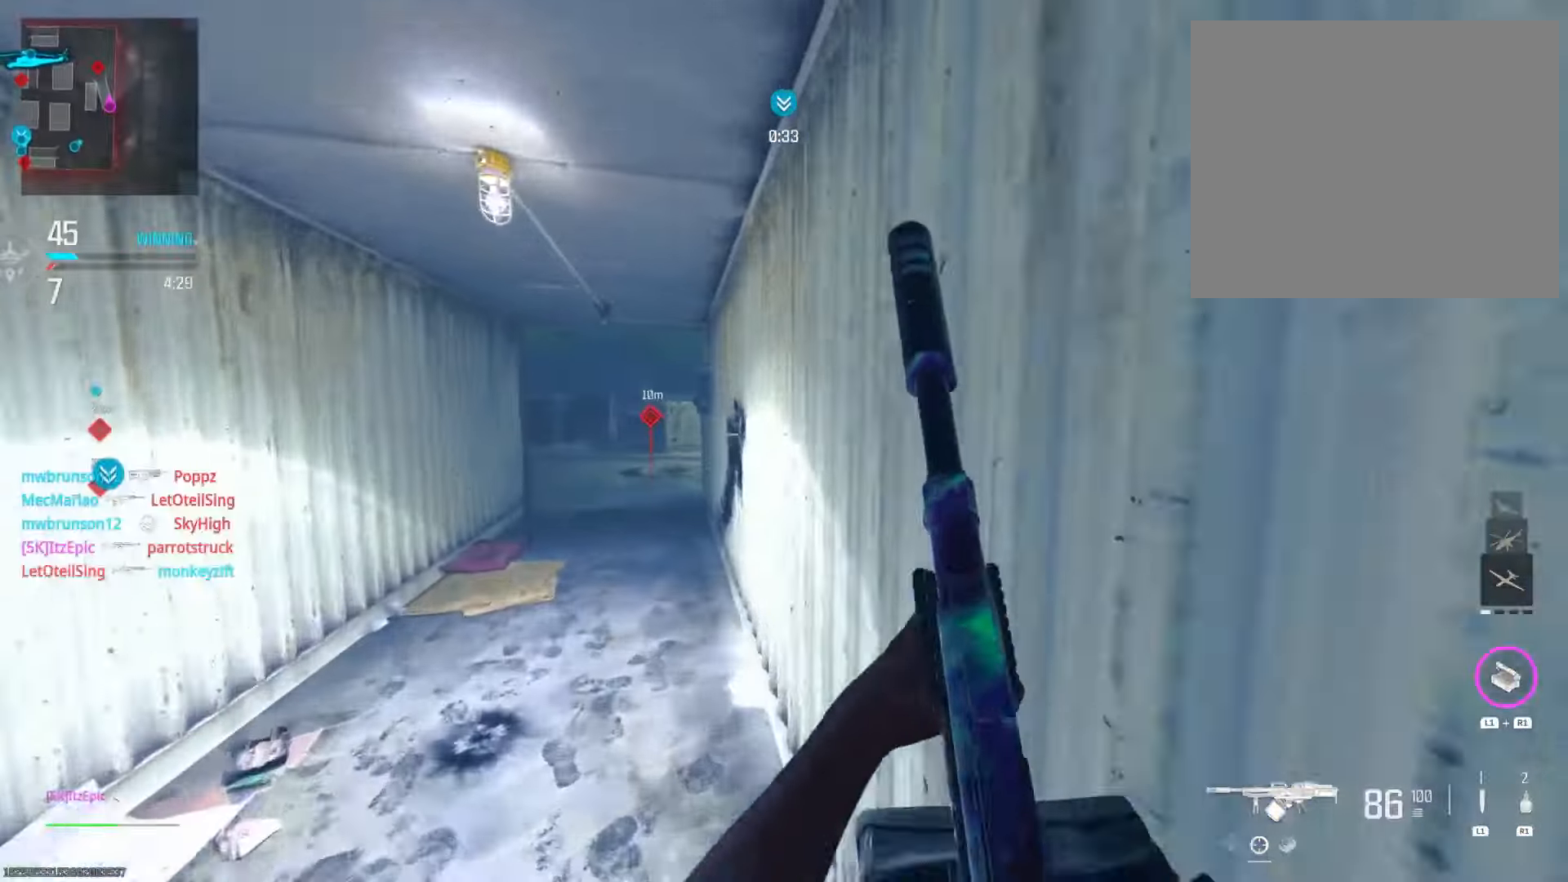
{"buttons": ["CIRCLE", "R3"], "left_stick": "up-right", "right_stick": "right", "events": [[50, "right_stick", "left"], [150, "CIRCLE", "down"], [284, "CIRCLE", "up"], [284, "right_stick", "center"], [367, "right_stick", "right"], [451, "CIRCLE", "down"], [484, "R3", "down"], [501, "left_stick", "up-right"]]}
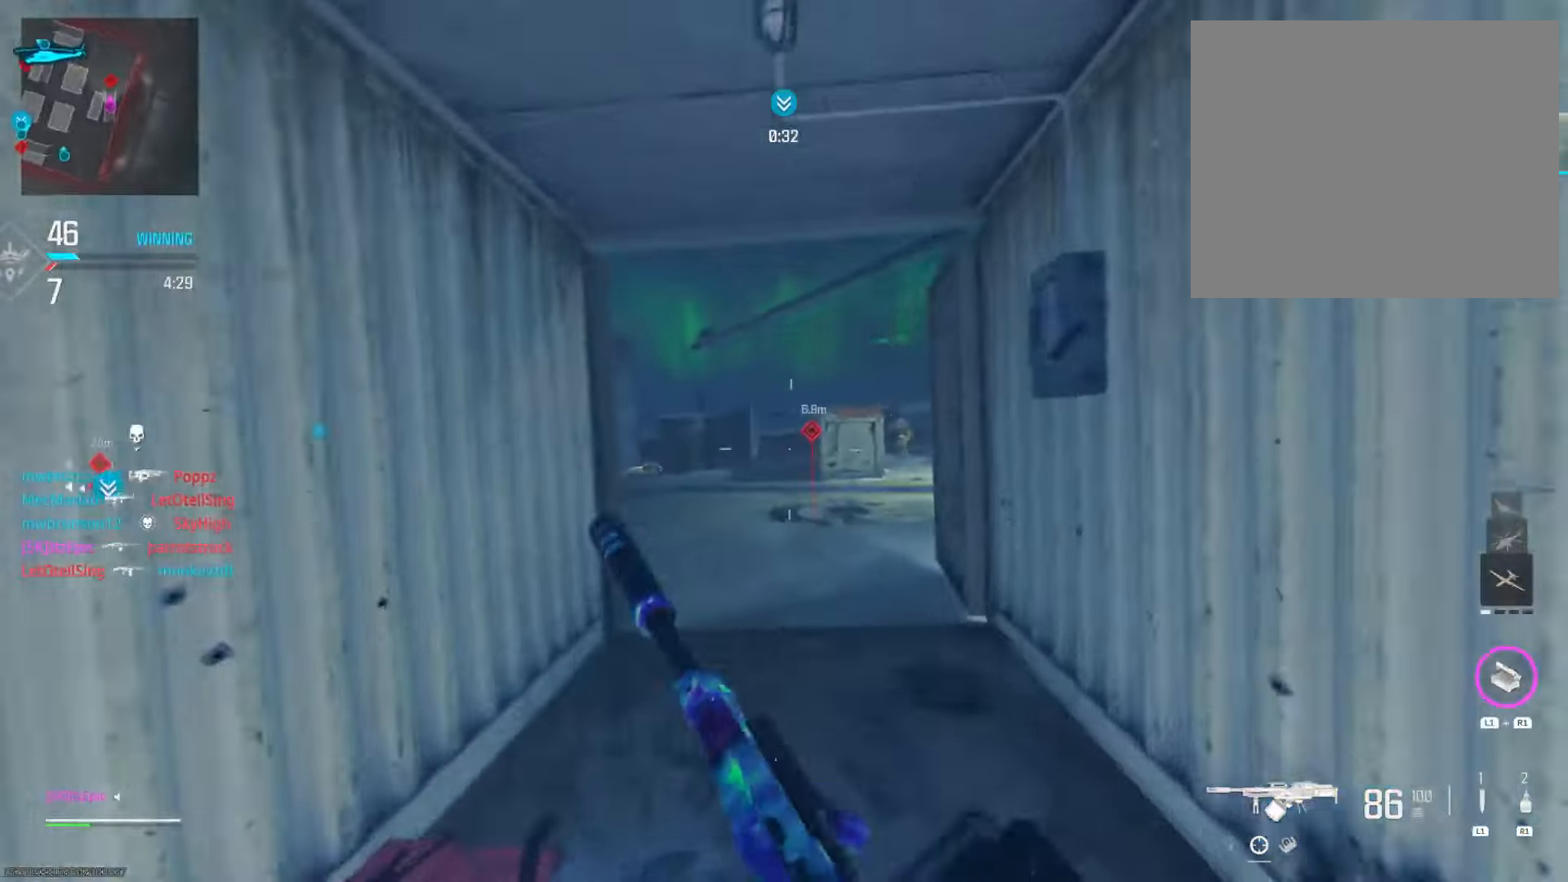
{"buttons": ["L2"], "left_stick": "right", "right_stick": "center", "events": [[50, "right_stick", "center"], [116, "R3", "up"], [133, "CIRCLE", "up"], [249, "L2", "down"], [316, "left_stick", "right"], [383, "right_stick", "right"], [500, "right_stick", "center"]]}
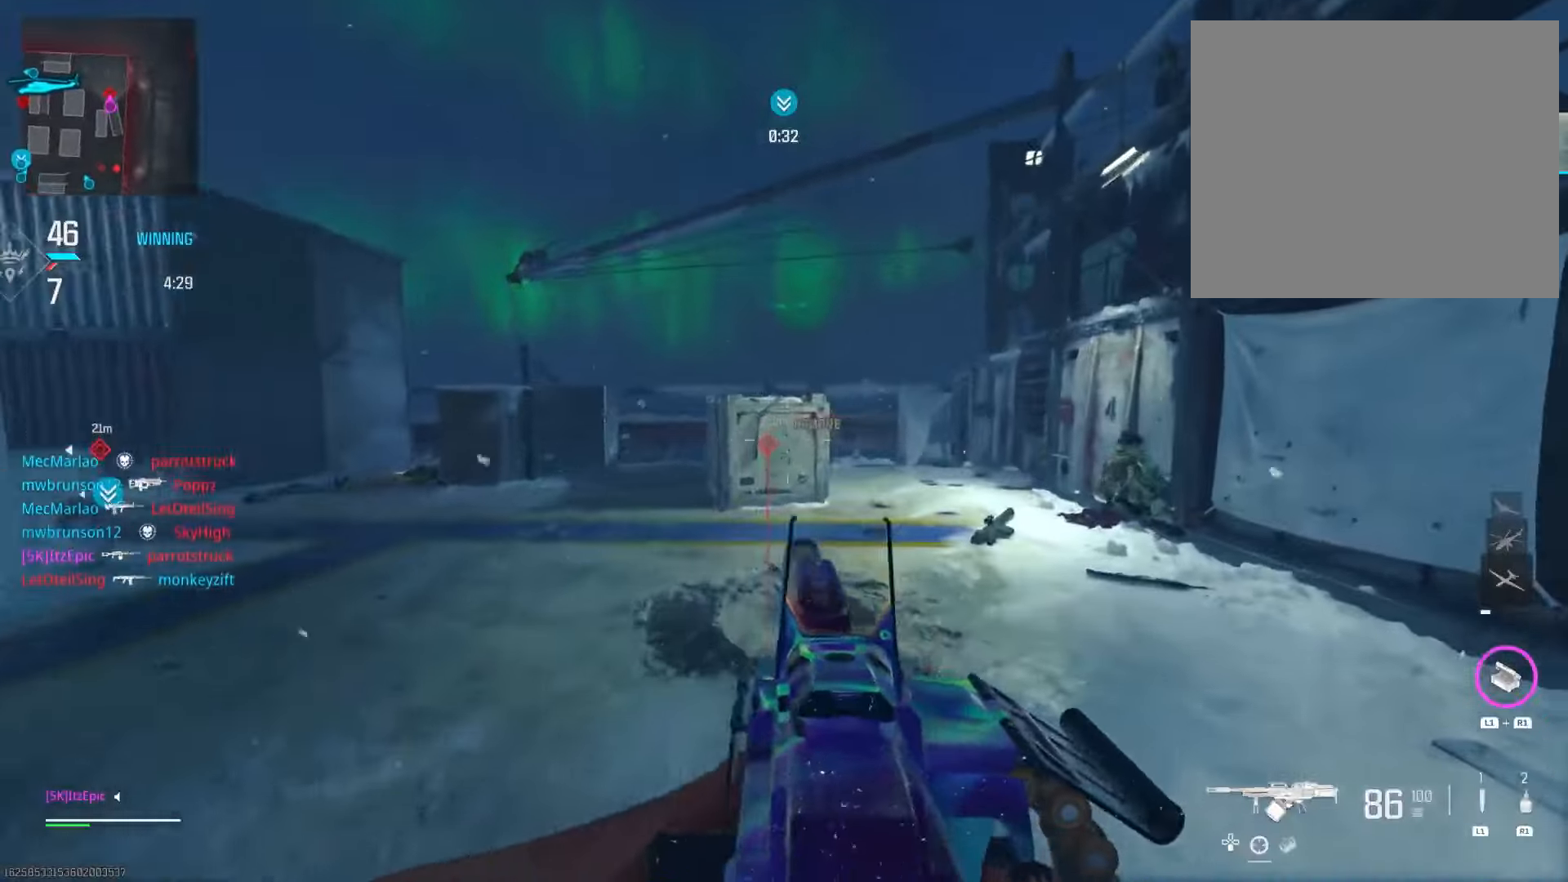
{"buttons": ["L2"], "left_stick": "up", "right_stick": "left", "events": [[133, "right_stick", "left"], [483, "left_stick", "up"]]}
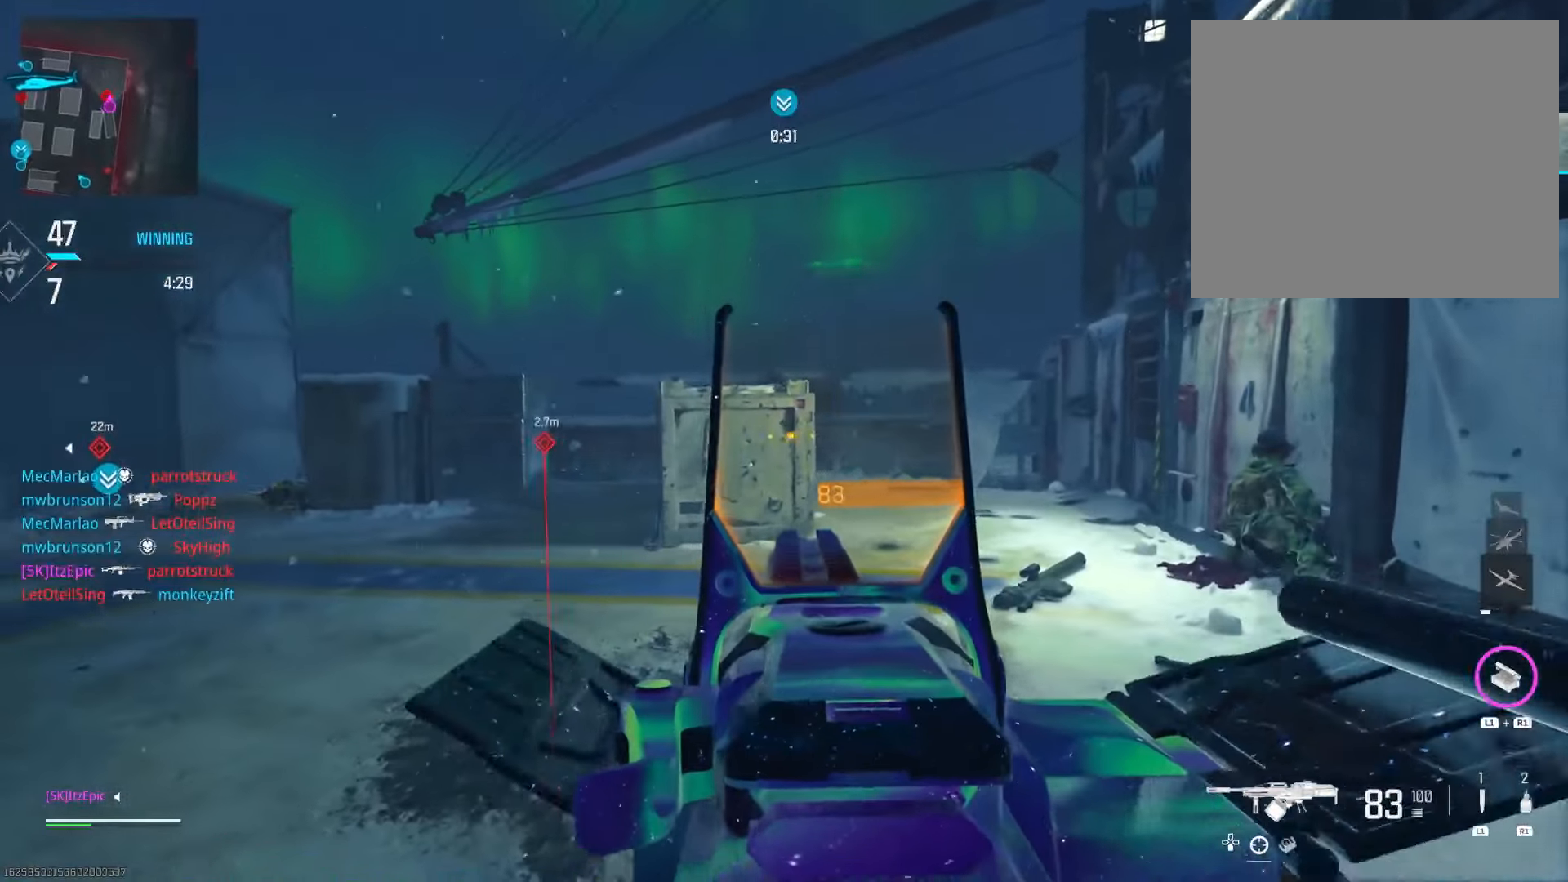
{"buttons": ["L2"], "left_stick": "down-left", "right_stick": "left", "events": [[17, "left_stick", "left"], [167, "right_stick", "center"], [217, "right_stick", "right"], [250, "left_stick", "down-left"], [367, "right_stick", "center"], [434, "right_stick", "left"]]}
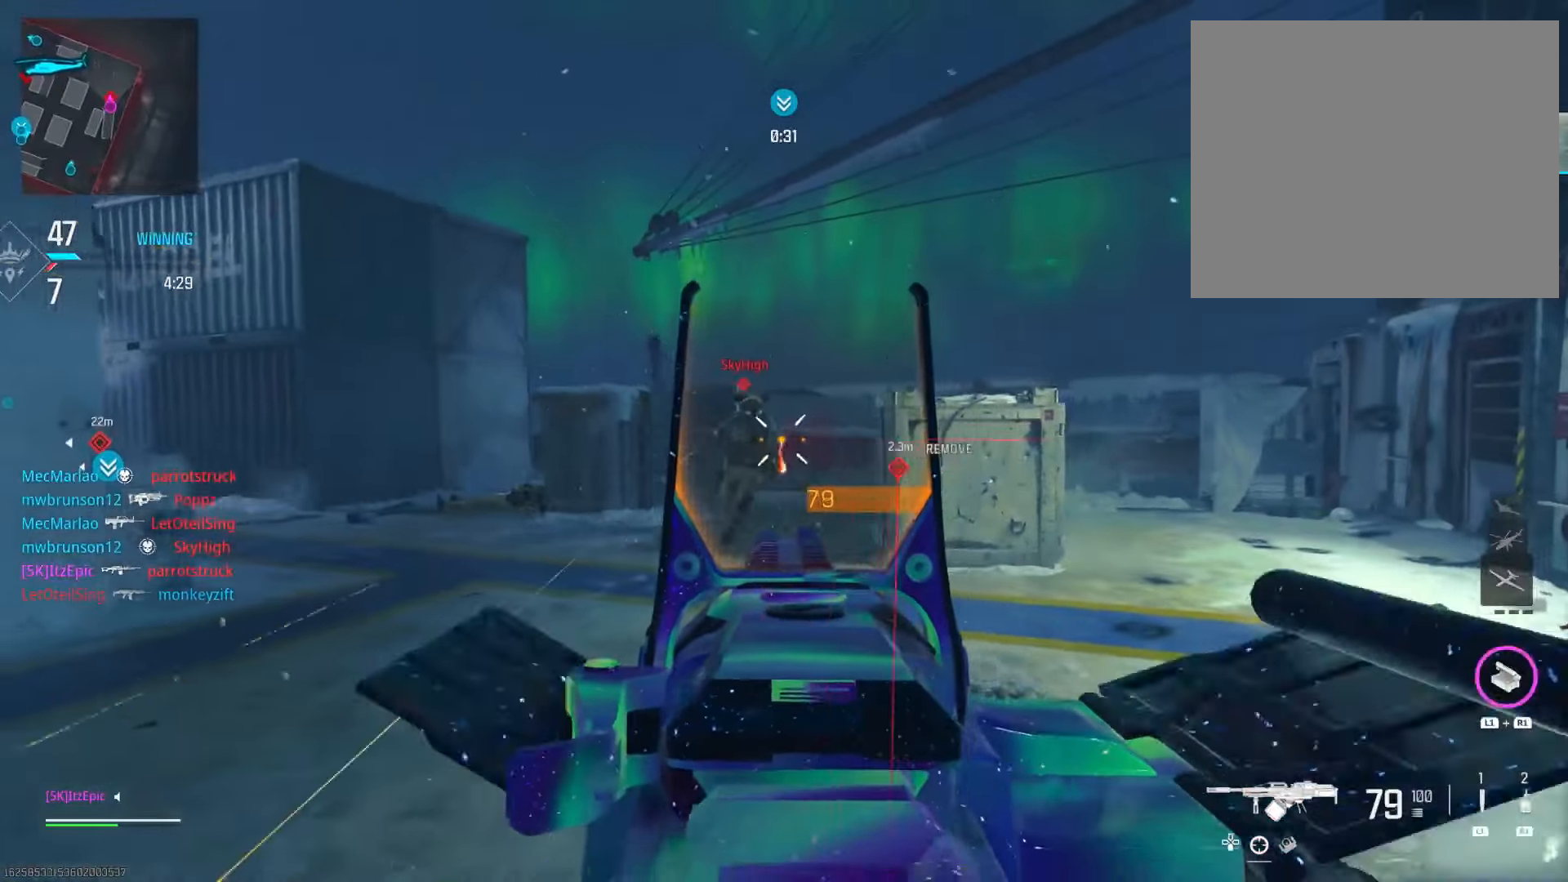
{"buttons": [], "left_stick": "up-right", "right_stick": "left", "events": [[183, "left_stick", "down-right"], [283, "right_stick", "center"], [317, "left_stick", "up-right"], [333, "L2", "up"], [433, "right_stick", "left"]]}
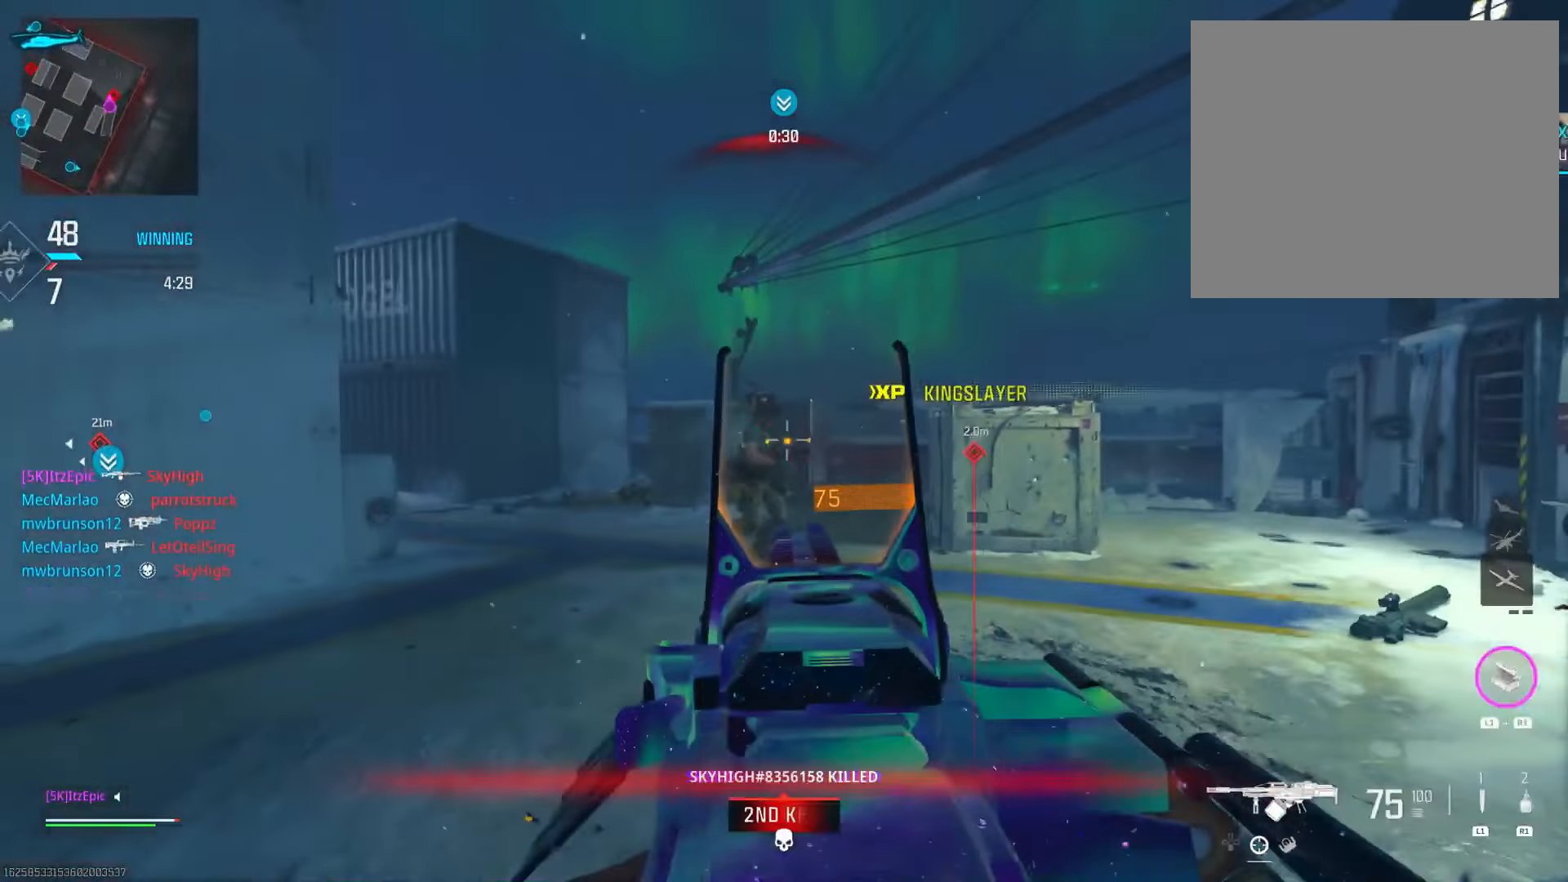
{"buttons": ["L2"], "left_stick": "right", "right_stick": "up-right", "events": [[84, "L2", "down"], [84, "R3", "down"], [250, "R3", "up"], [250, "left_stick", "right"], [467, "right_stick", "up-right"]]}
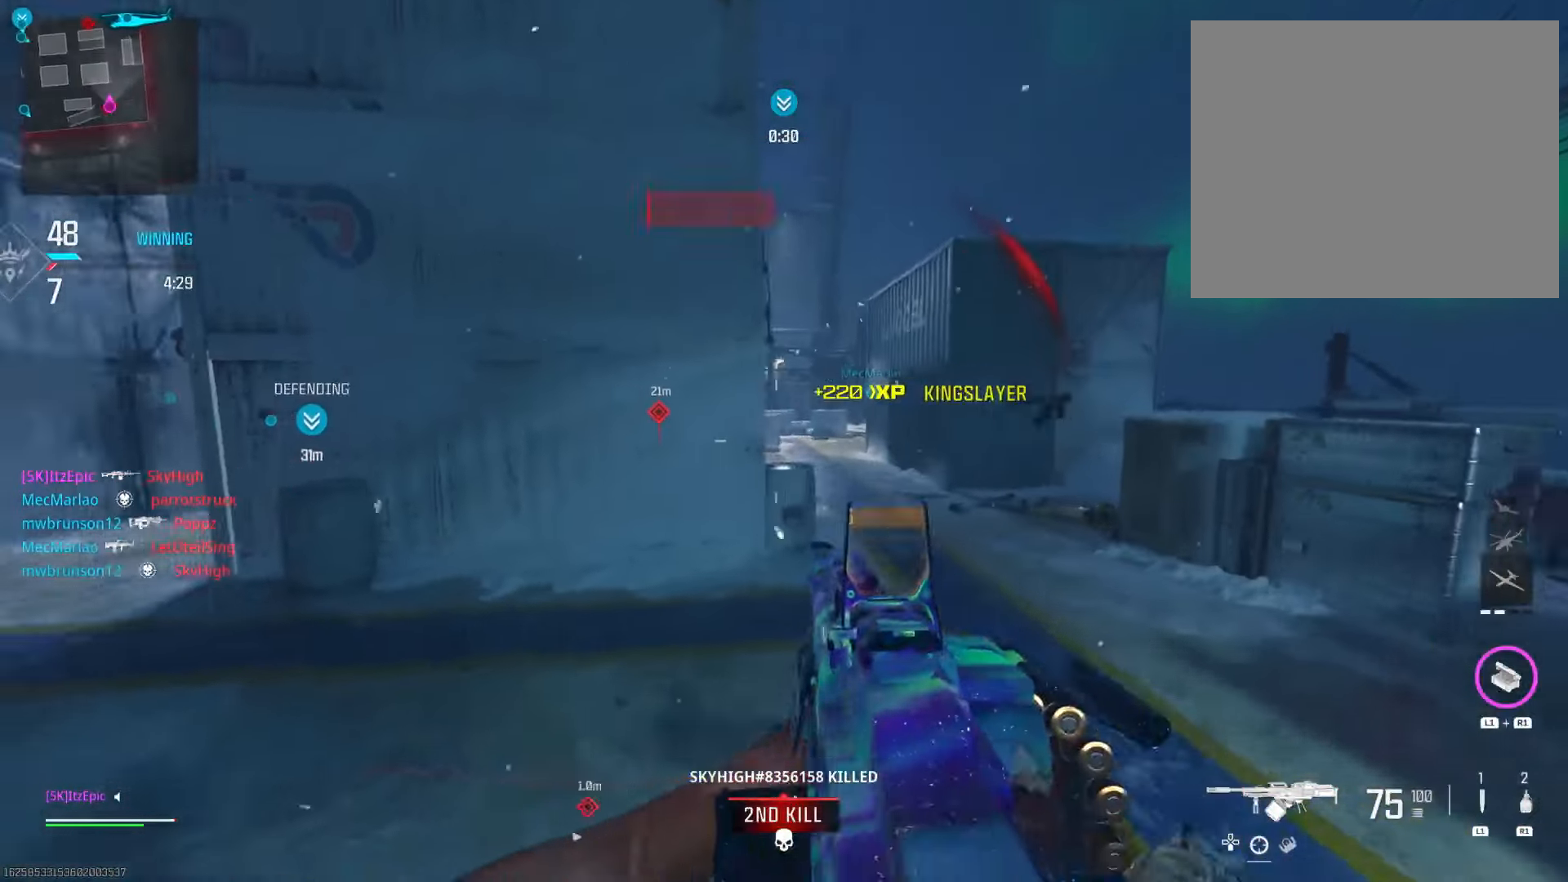
{"buttons": ["L2"], "left_stick": "down-left", "right_stick": "right", "events": [[16, "left_stick", "down-right"], [116, "L2", "up"], [116, "right_stick", "up-left"], [133, "left_stick", "down"], [250, "left_stick", "down-left"], [267, "right_stick", "down"], [367, "L2", "down"], [367, "right_stick", "right"]]}
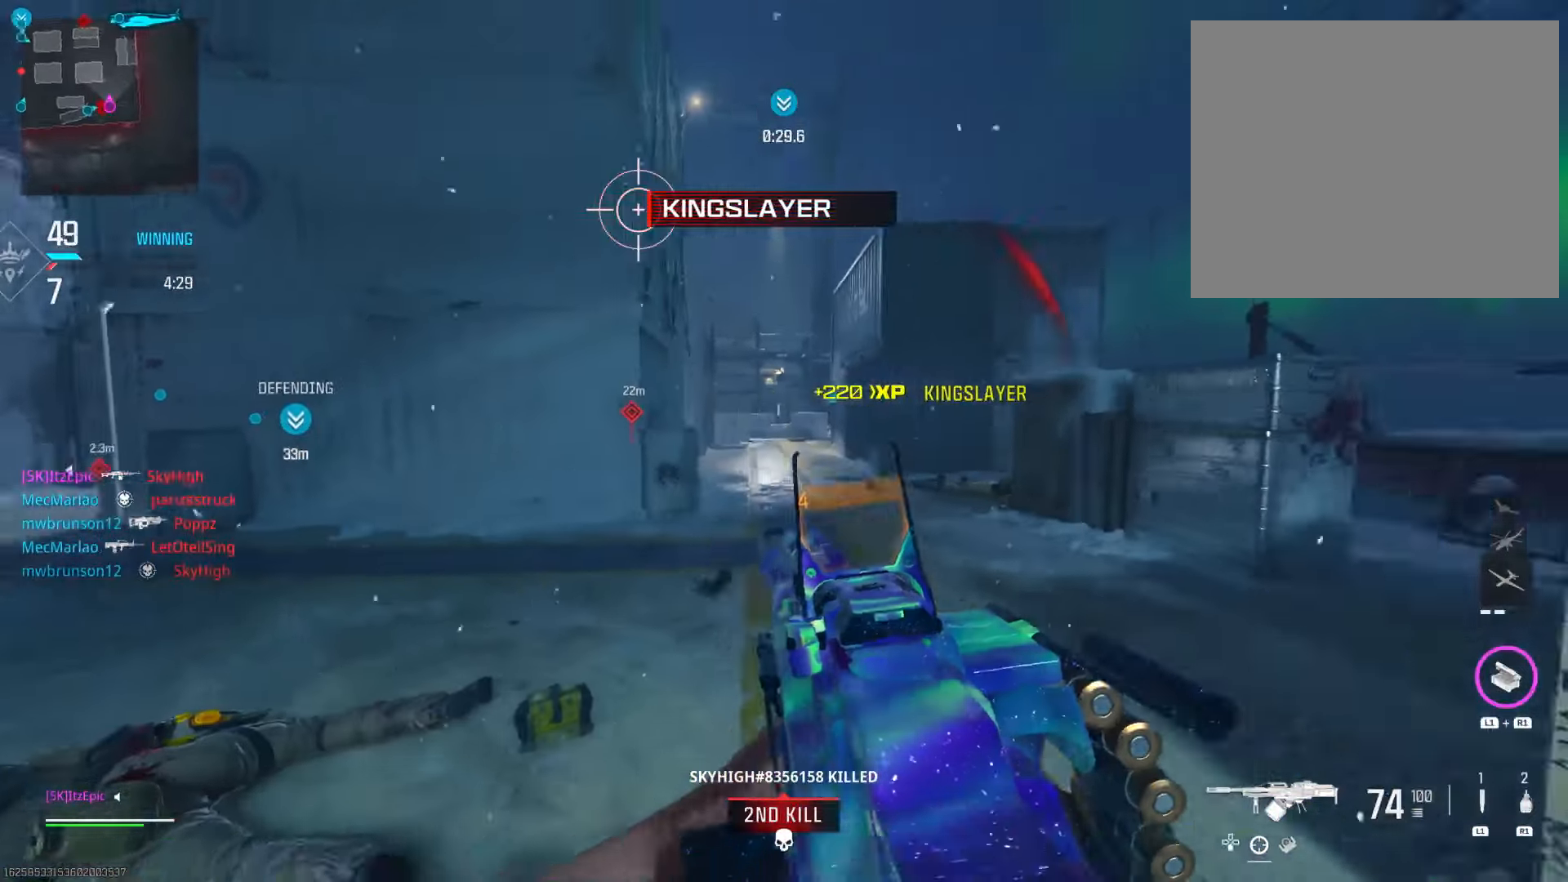
{"buttons": [], "left_stick": "down-left", "right_stick": "center", "events": [[17, "L2", "up"], [134, "L2", "down"], [184, "right_stick", "center"], [267, "L2", "up"], [334, "right_stick", "left"], [434, "L2", "down"], [501, "L2", "up"], [501, "right_stick", "center"]]}
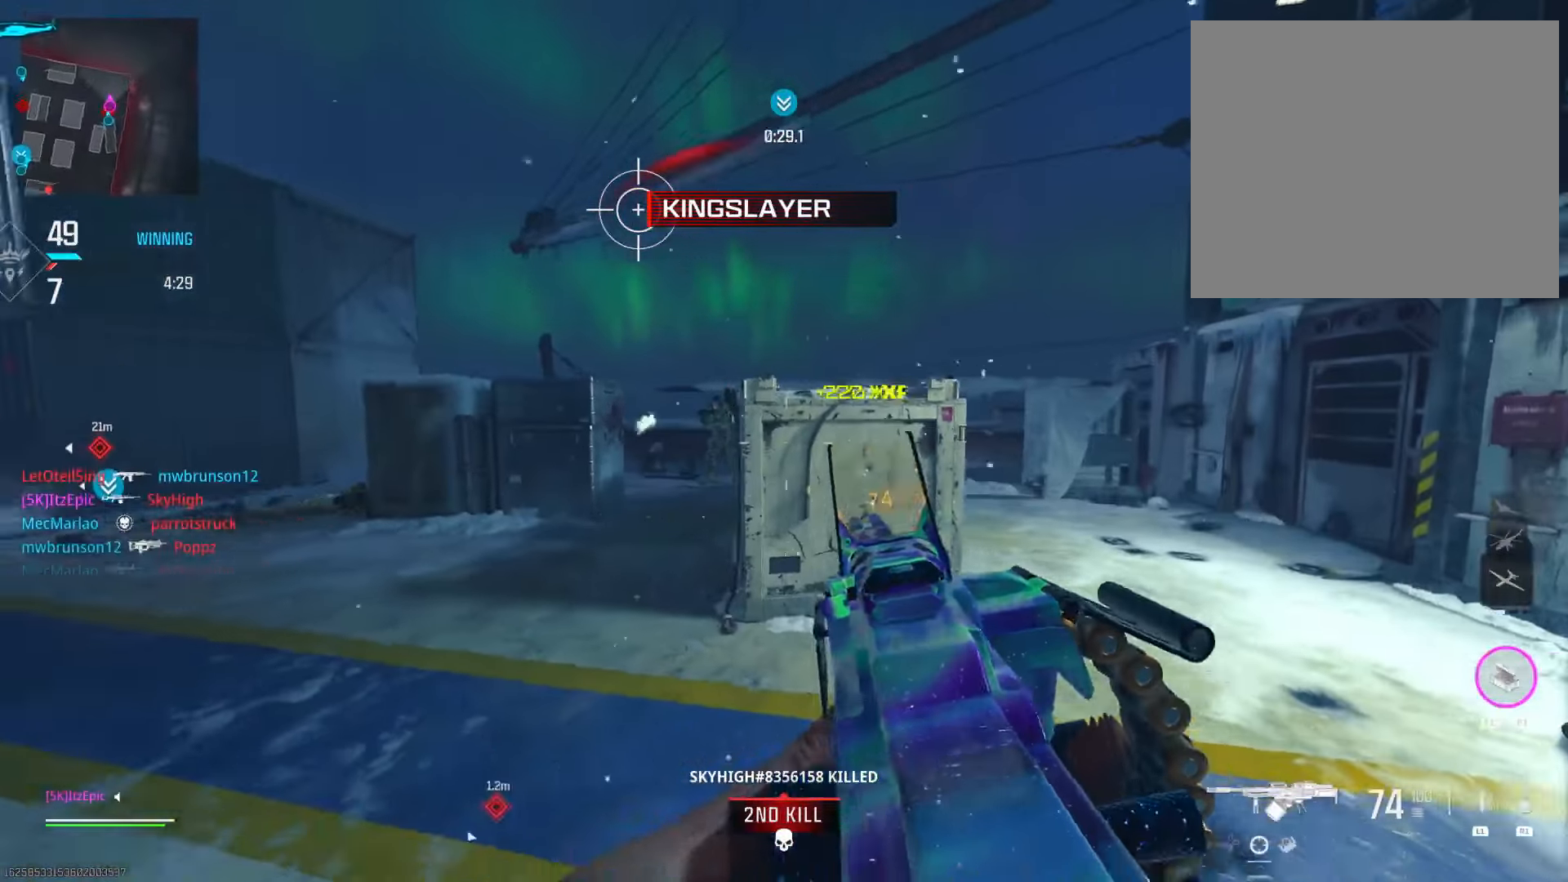
{"buttons": ["L2"], "left_stick": "down-left", "right_stick": "right", "events": [[66, "right_stick", "right"], [200, "right_stick", "center"], [250, "L2", "down"], [283, "right_stick", "left"], [400, "right_stick", "up"], [483, "right_stick", "right"]]}
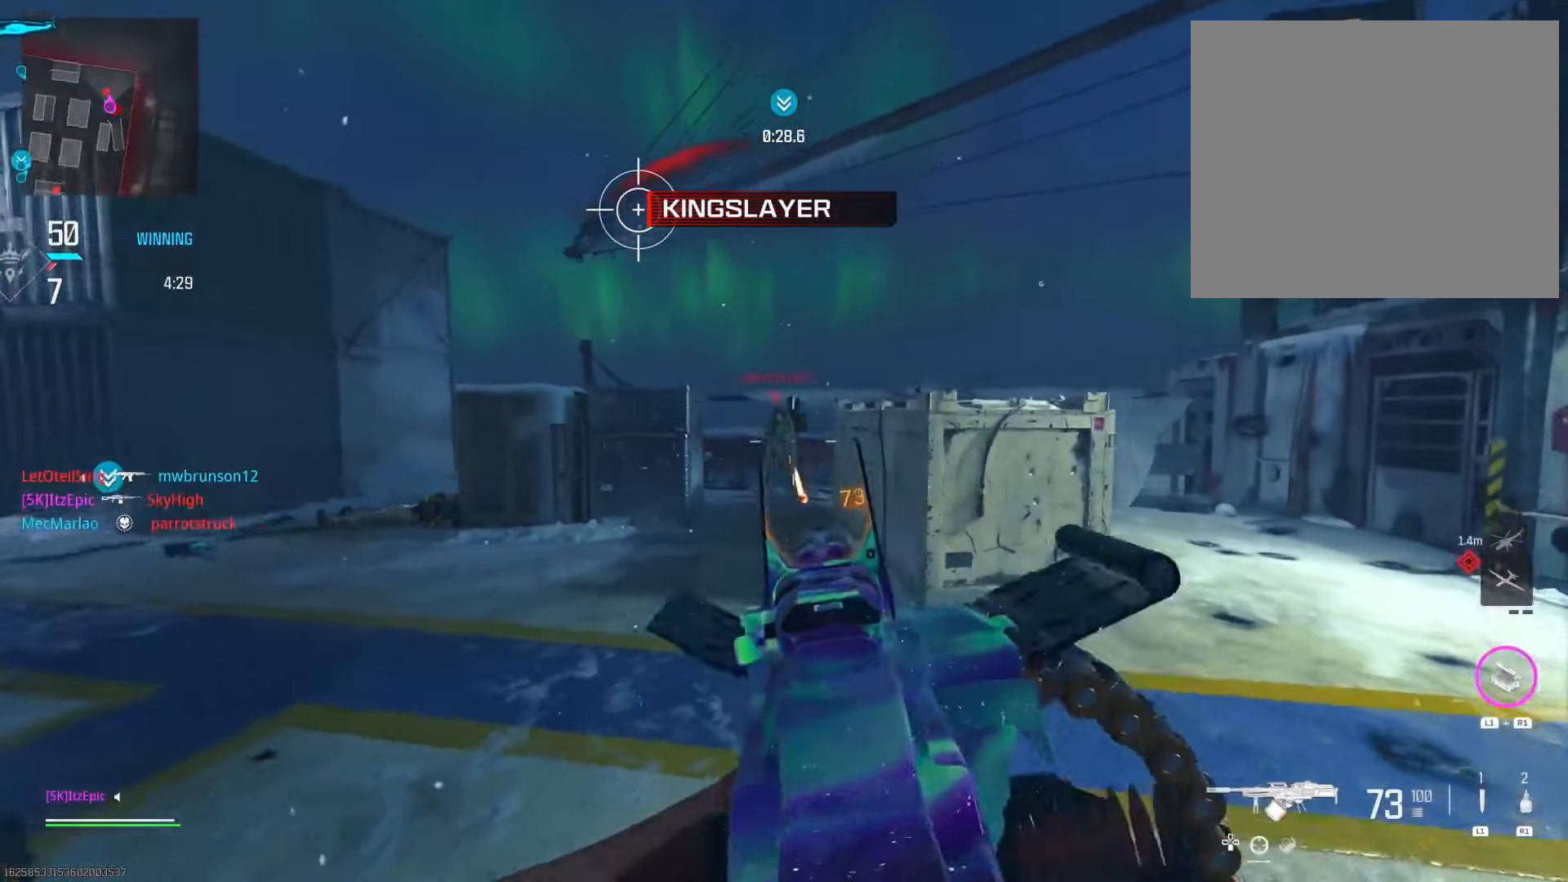
{"buttons": ["L2"], "left_stick": "down-right", "right_stick": "down", "events": [[33, "right_stick", "center"], [67, "left_stick", "down"], [134, "right_stick", "left"], [334, "right_stick", "down"], [350, "left_stick", "down-right"]]}
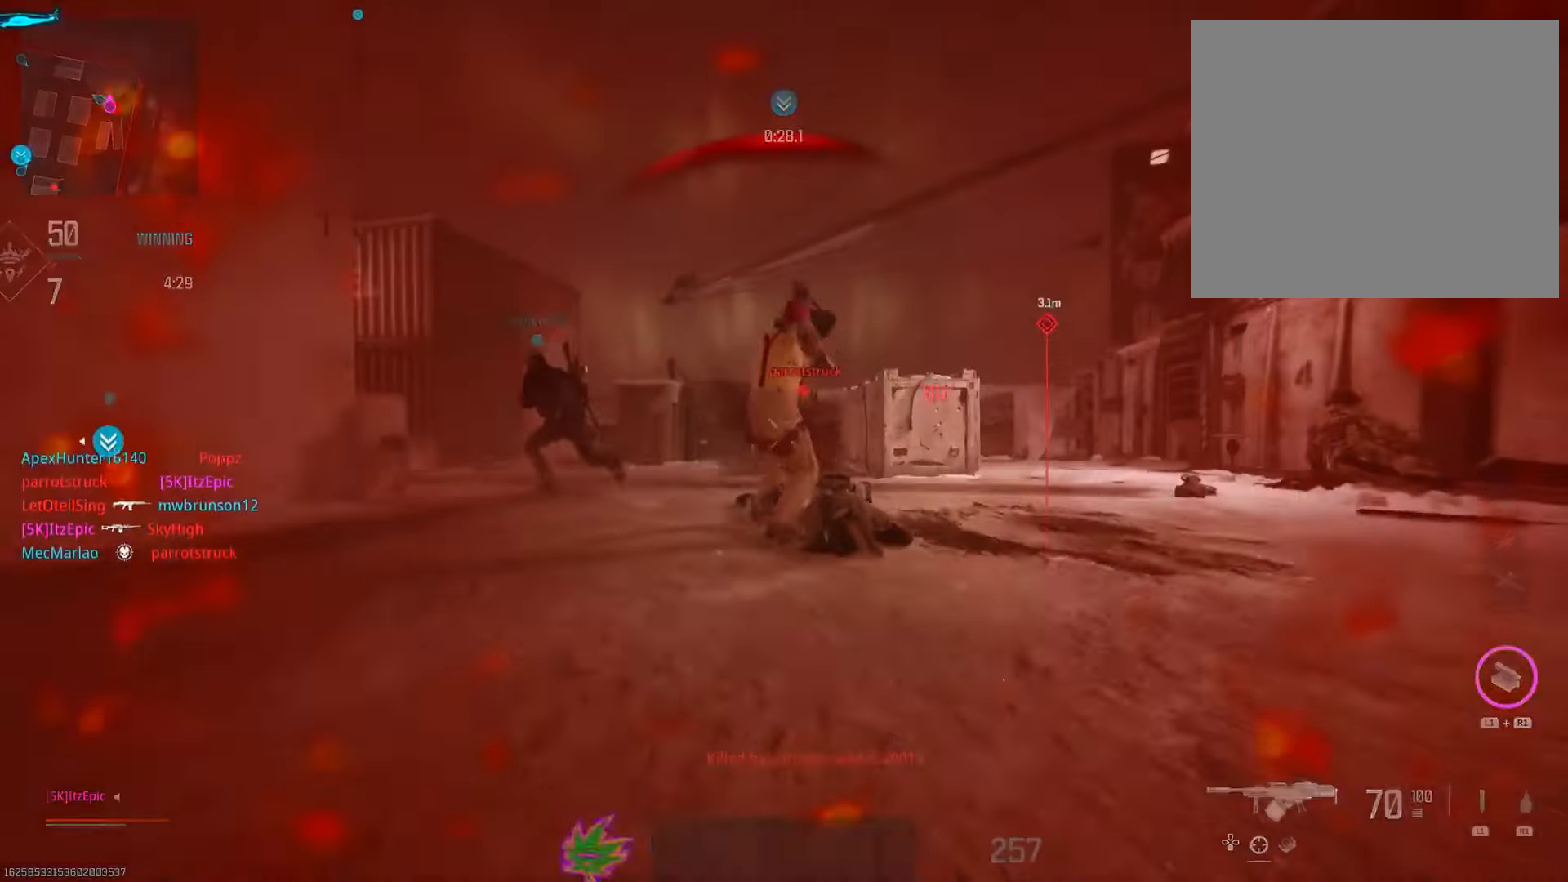
{"buttons": ["TOUCHPAD"], "left_stick": "center", "right_stick": "center", "events": [[100, "right_stick", "center"], [133, "L2", "up"], [317, "left_stick", "center"], [417, "TOUCHPAD", "down"]]}
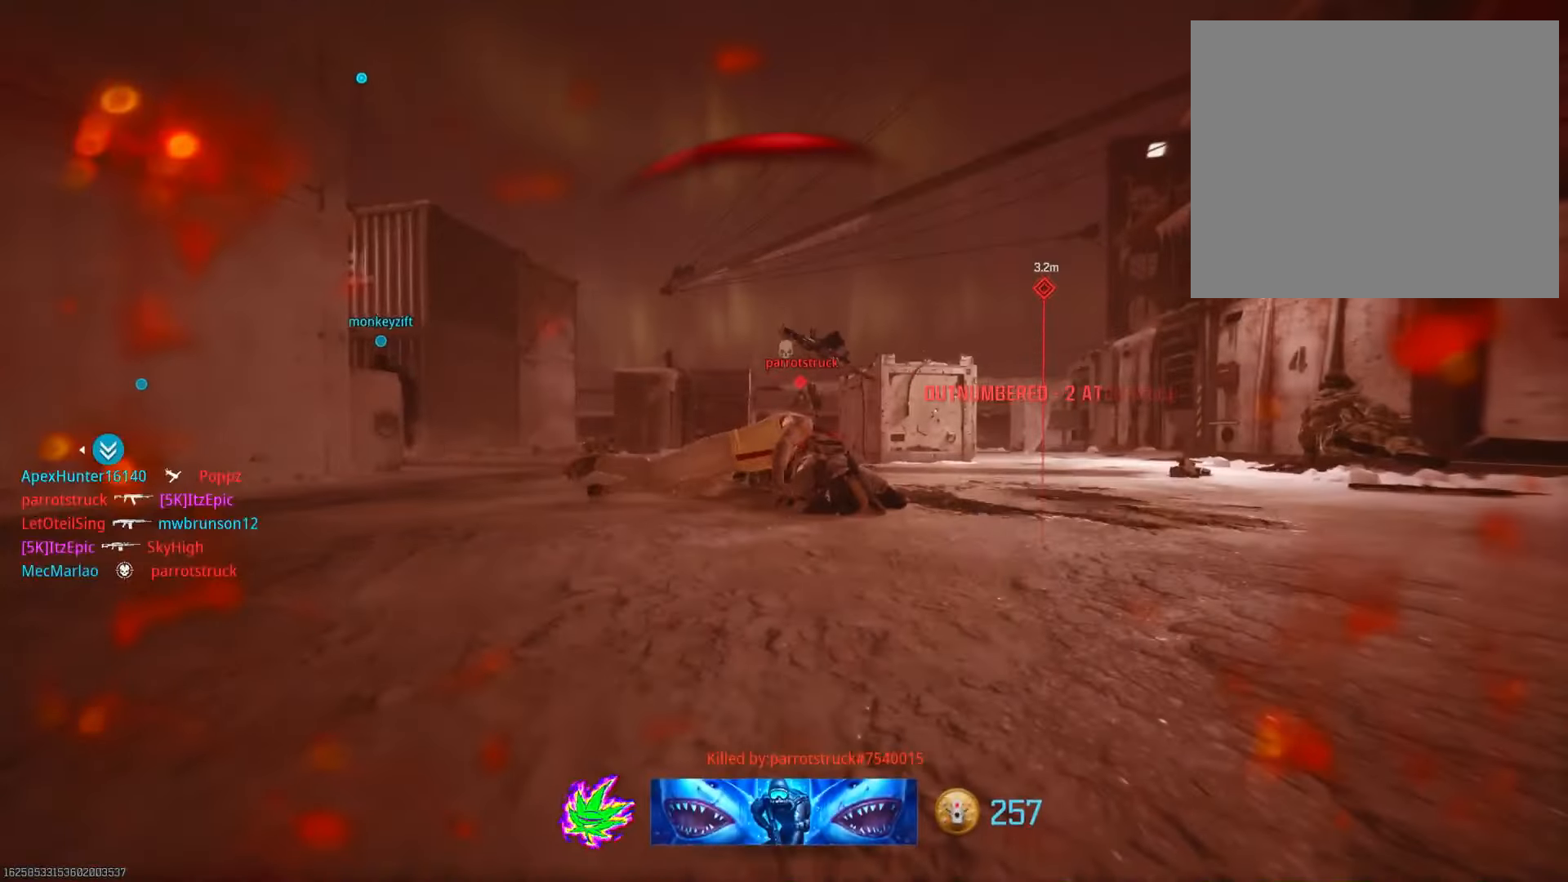
{"buttons": ["L3"], "left_stick": "up", "right_stick": "center", "events": [[67, "TOUCHPAD", "up"], [117, "left_stick", "up"], [234, "TOUCHPAD", "down"], [300, "SQUARE", "down"], [384, "TOUCHPAD", "up"], [451, "L3", "down"], [484, "SQUARE", "up"]]}
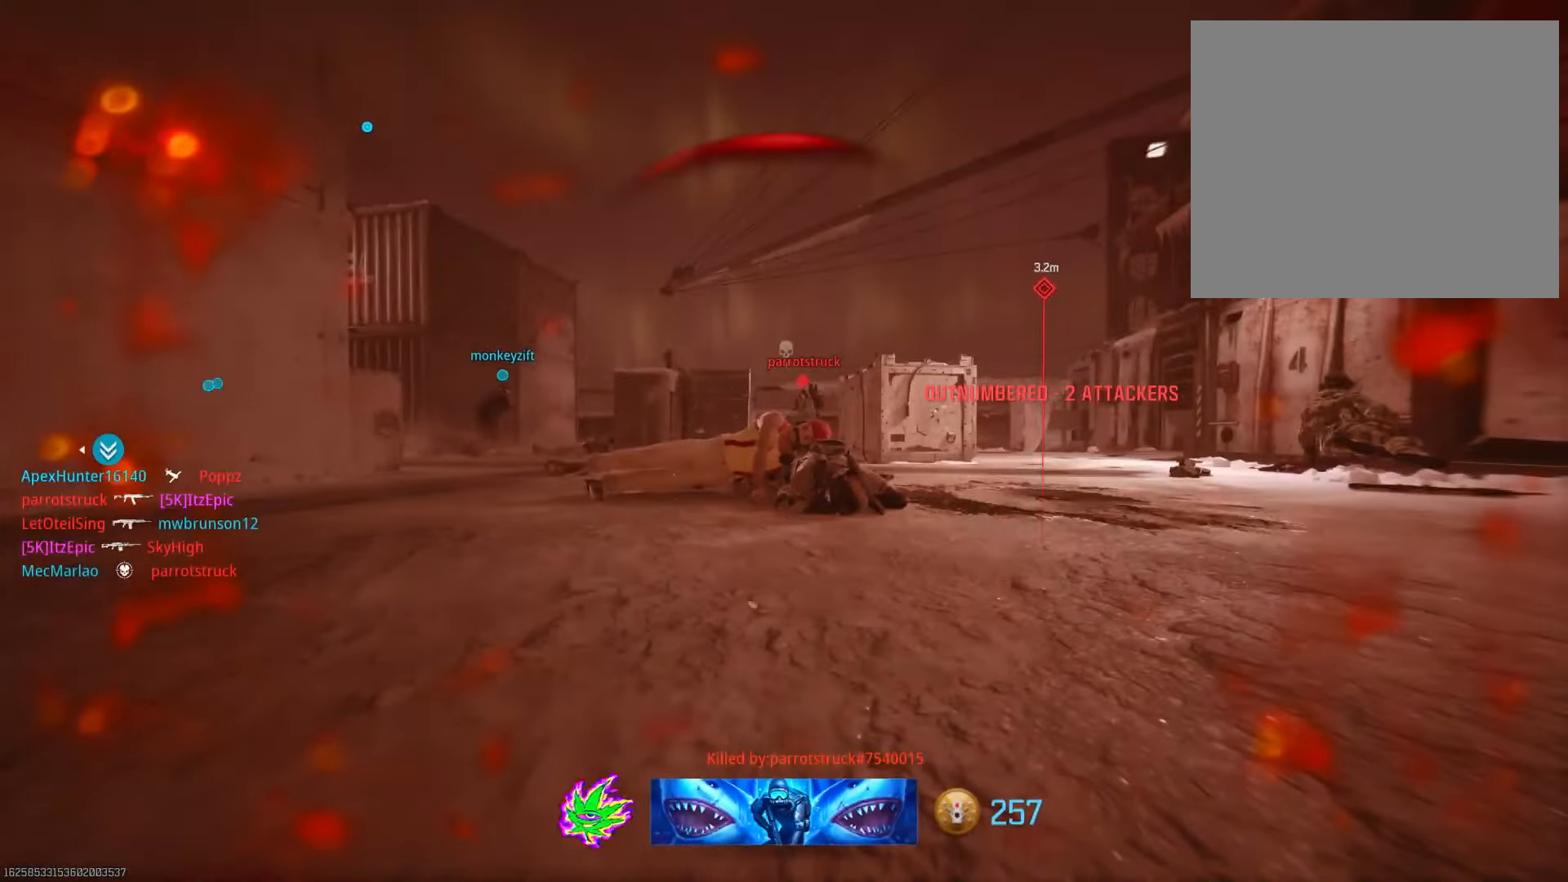
{"buttons": [], "left_stick": "up", "right_stick": "center", "events": [[66, "TOUCHPAD", "down"], [133, "L3", "up"], [200, "TOUCHPAD", "up"], [234, "L3", "down"], [300, "TOUCHPAD", "down"], [367, "SQUARE", "down"], [384, "TOUCHPAD", "up"], [401, "L3", "up"], [501, "SQUARE", "up"]]}
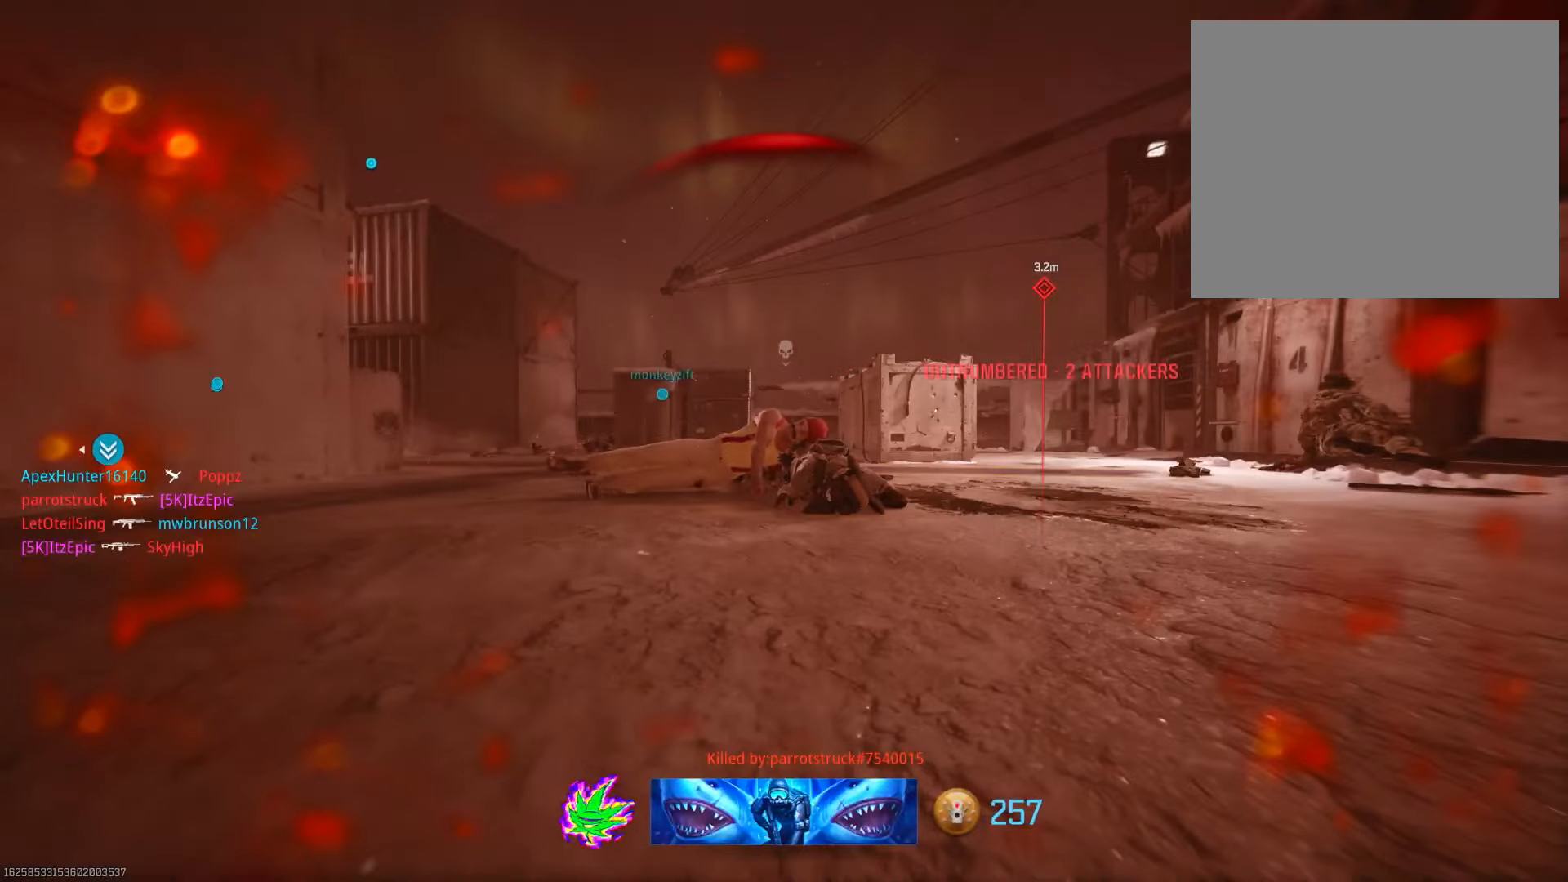
{"buttons": [], "left_stick": "up", "right_stick": "center", "events": [[33, "L3", "down"], [100, "SQUARE", "down"], [200, "L3", "up"], [217, "SQUARE", "up"], [317, "SQUARE", "down"], [333, "L3", "down"], [417, "SQUARE", "up"], [467, "L3", "up"]]}
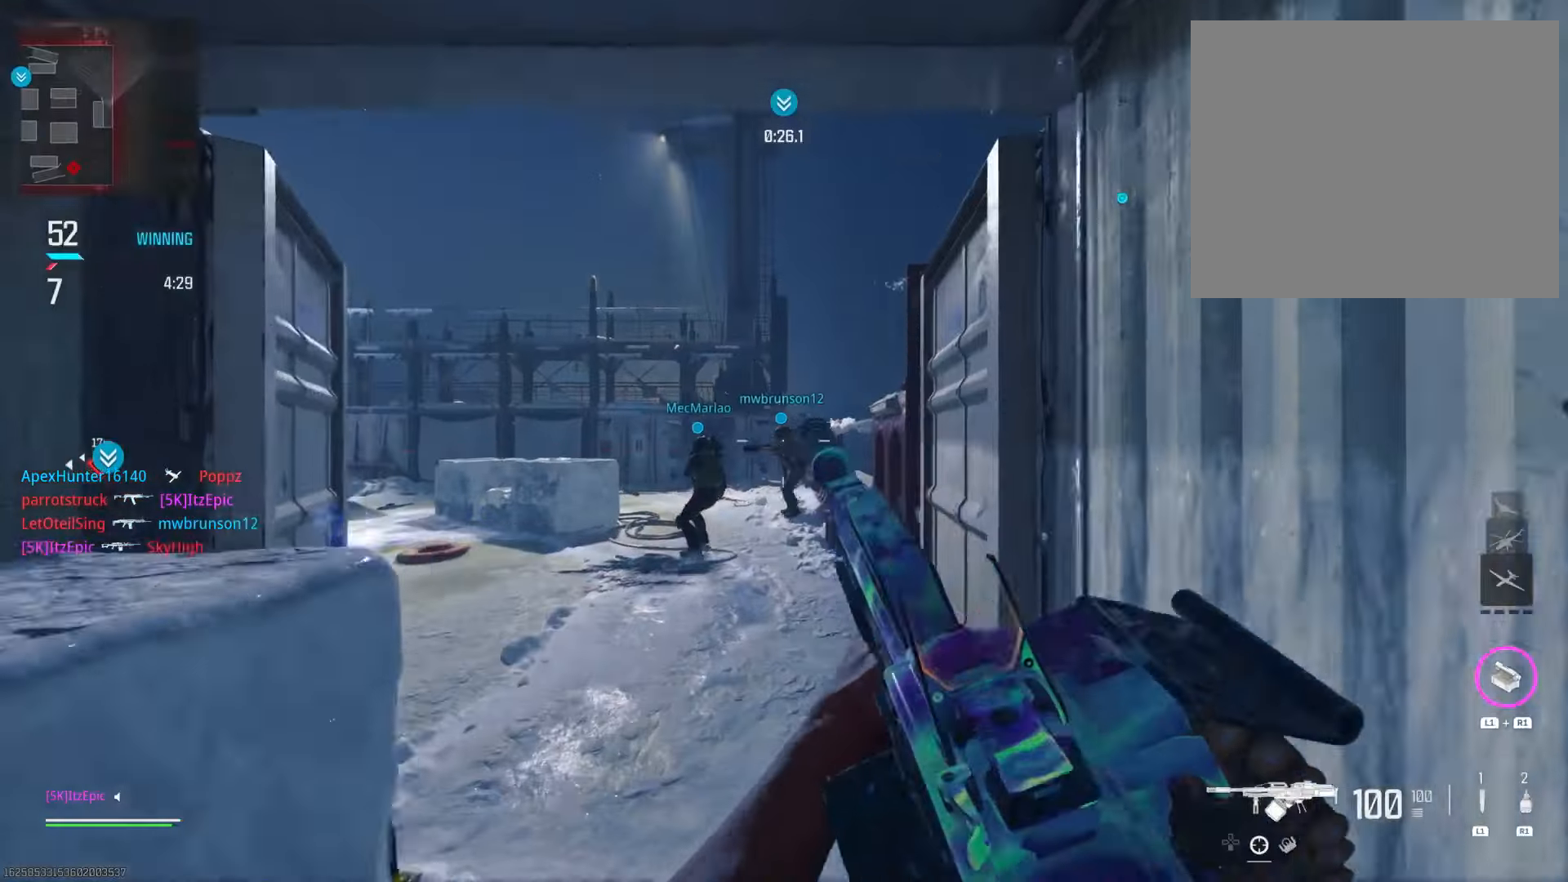
{"buttons": [], "left_stick": "up", "right_stick": "left", "events": [[33, "TRIANGLE", "down"], [117, "TRIANGLE", "up"], [200, "left_stick", "left"], [217, "TRIANGLE", "down"], [267, "TRIANGLE", "up"], [367, "left_stick", "up-left"], [417, "right_stick", "left"], [467, "left_stick", "up"]]}
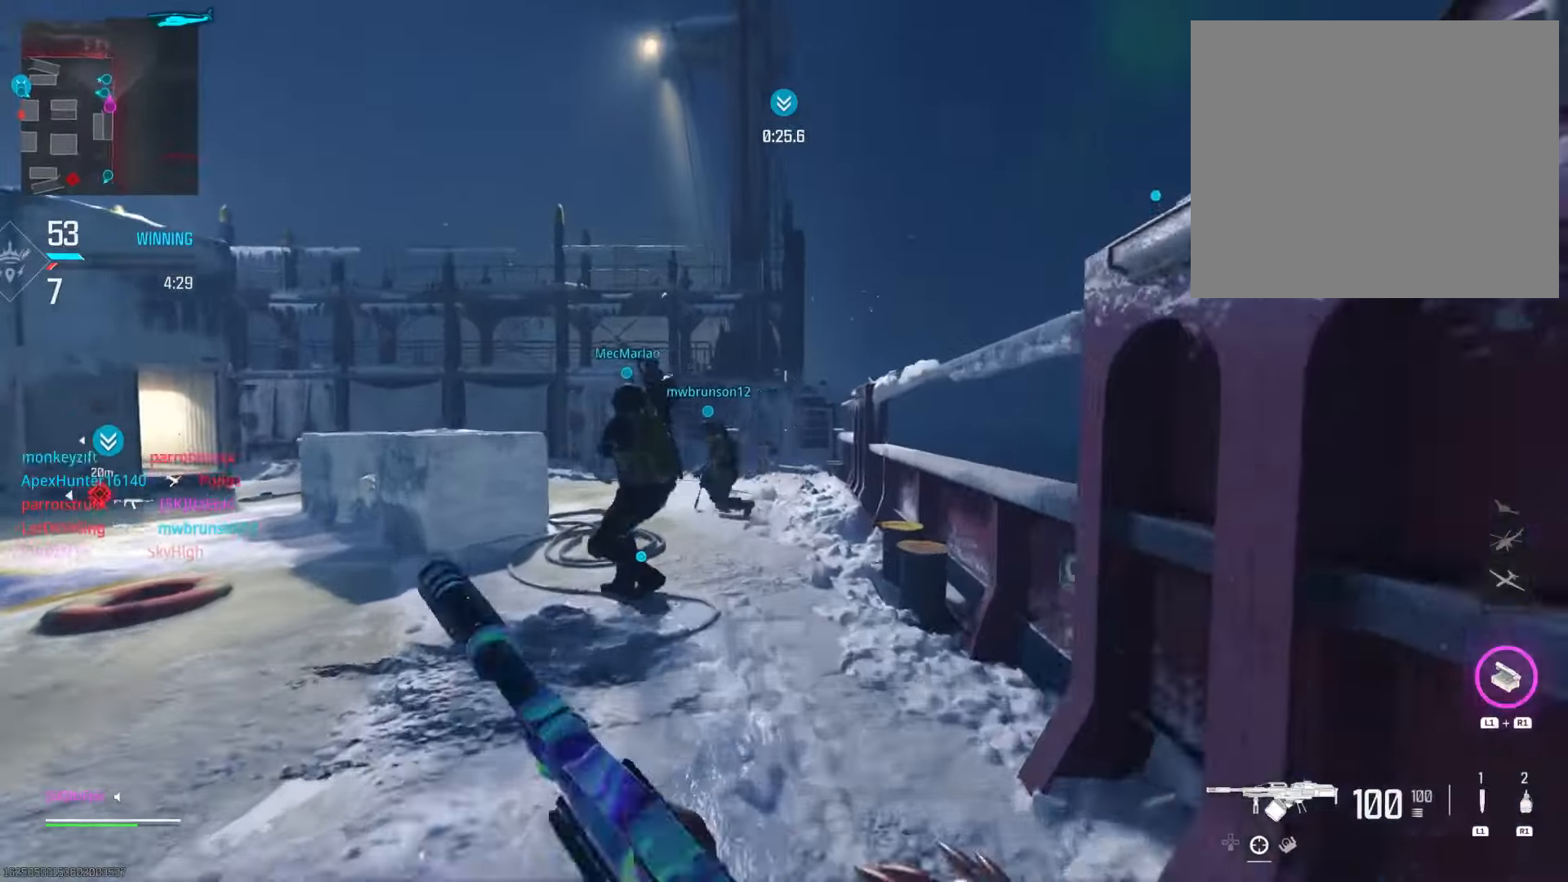
{"buttons": ["CIRCLE"], "left_stick": "up", "right_stick": "center", "events": [[50, "CIRCLE", "down"], [217, "CIRCLE", "up"], [217, "right_stick", "center"], [300, "CIRCLE", "down"], [350, "R3", "down"], [483, "R3", "up"]]}
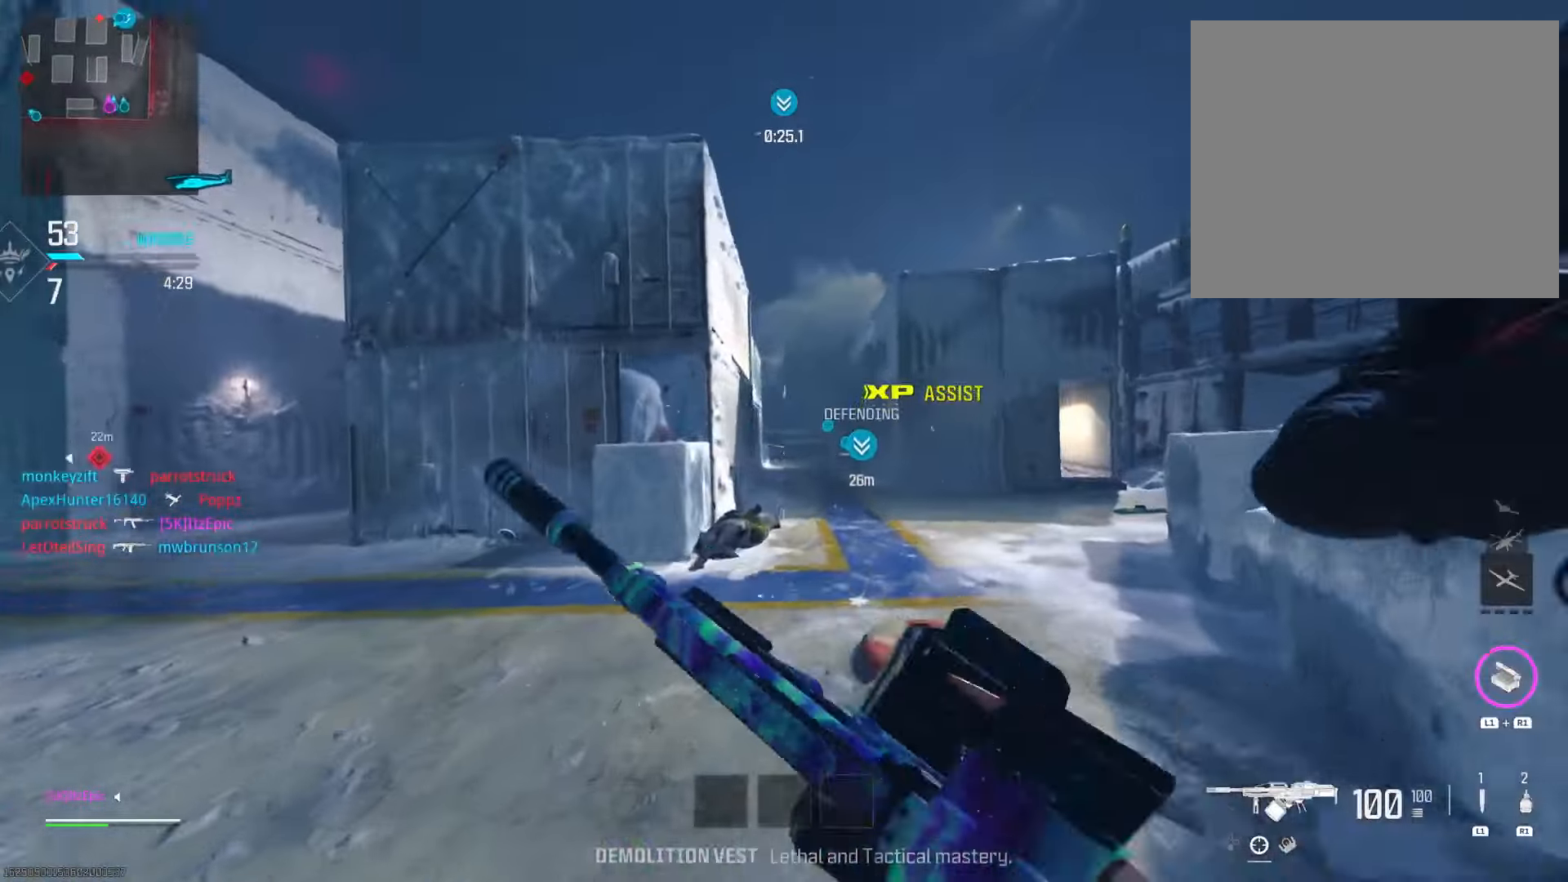
{"buttons": [], "left_stick": "up", "right_stick": "left", "events": [[33, "CIRCLE", "up"], [234, "left_stick", "left"], [234, "right_stick", "left"], [501, "left_stick", "up"]]}
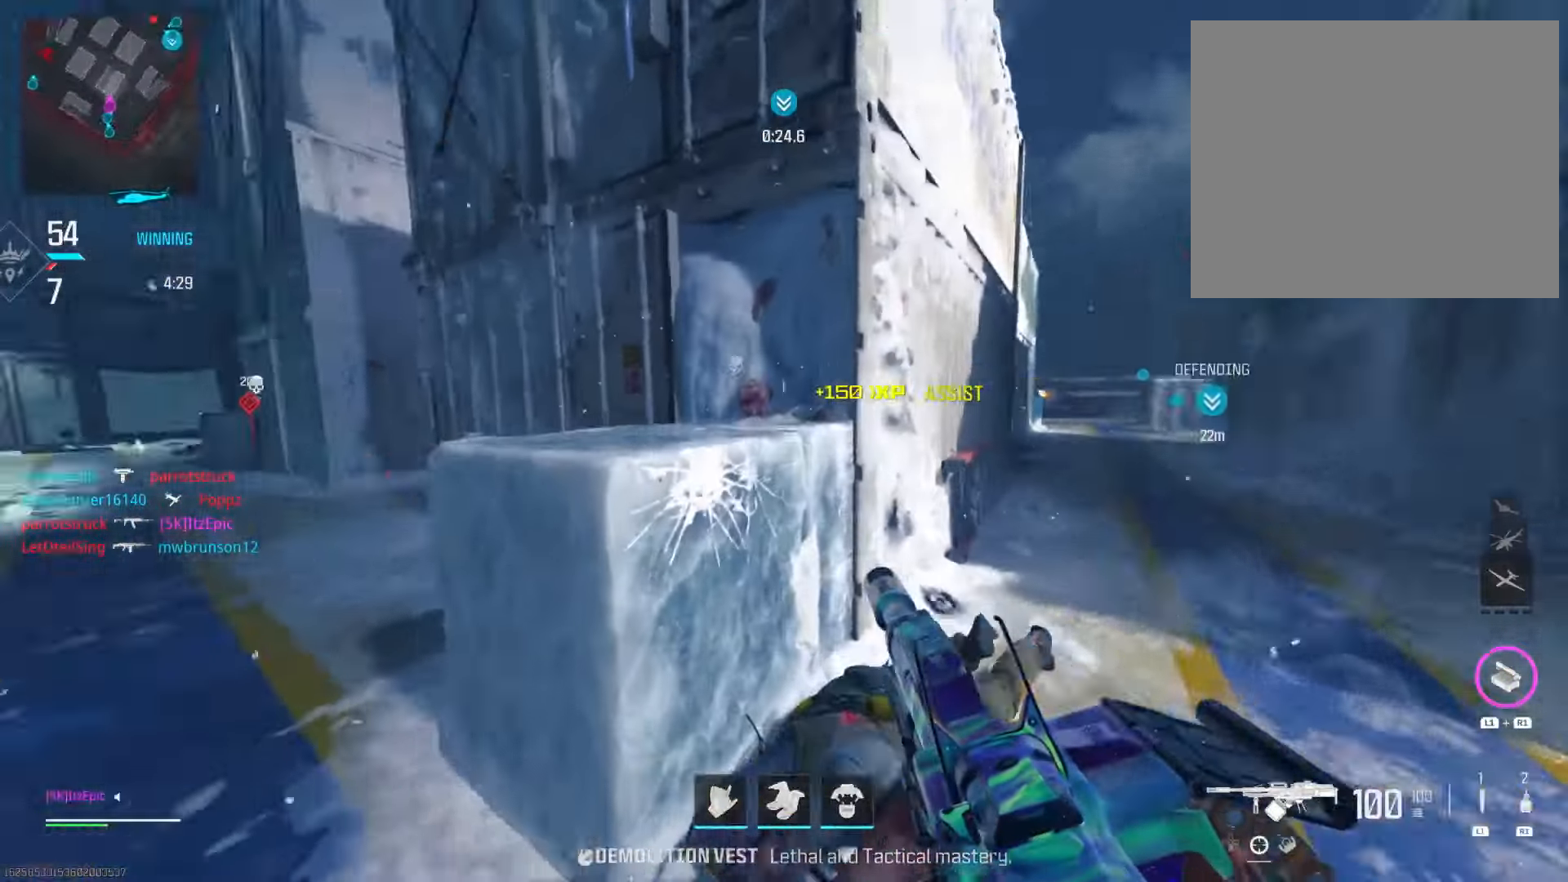
{"buttons": [], "left_stick": "left", "right_stick": "center", "events": [[33, "right_stick", "center"], [350, "left_stick", "left"]]}
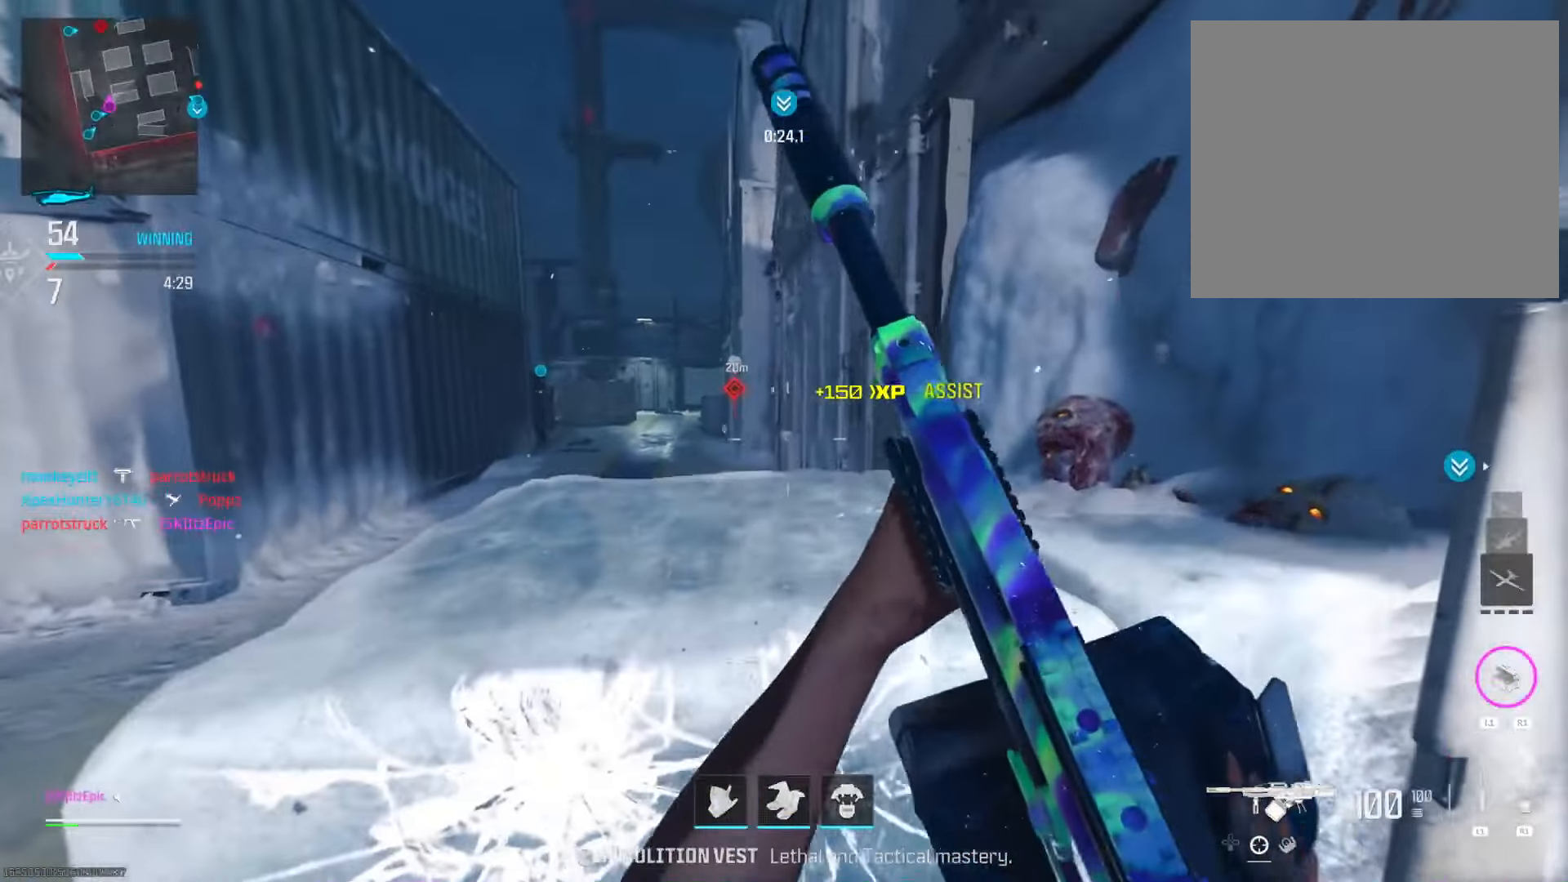
{"buttons": ["L2"], "left_stick": "down-right", "right_stick": "center", "events": [[33, "right_stick", "right"], [284, "L2", "down"], [317, "left_stick", "down-right"], [334, "right_stick", "center"]]}
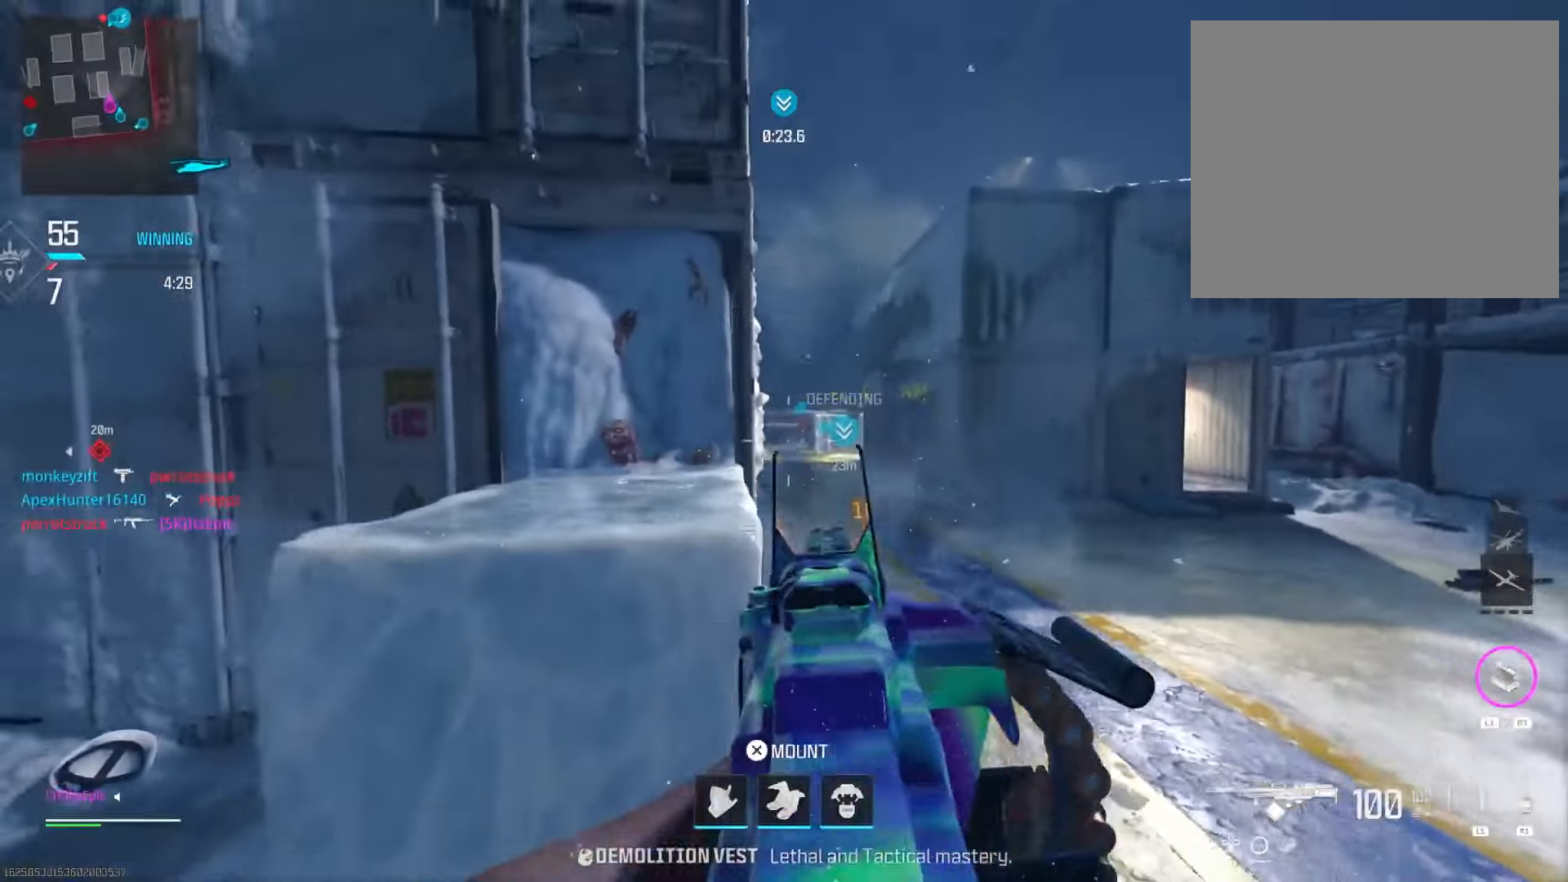
{"buttons": ["L2"], "left_stick": "center", "right_stick": "center", "events": [[116, "right_stick", "left"], [267, "right_stick", "center"], [317, "left_stick", "right"], [383, "right_stick", "left"], [483, "left_stick", "center"], [483, "right_stick", "center"]]}
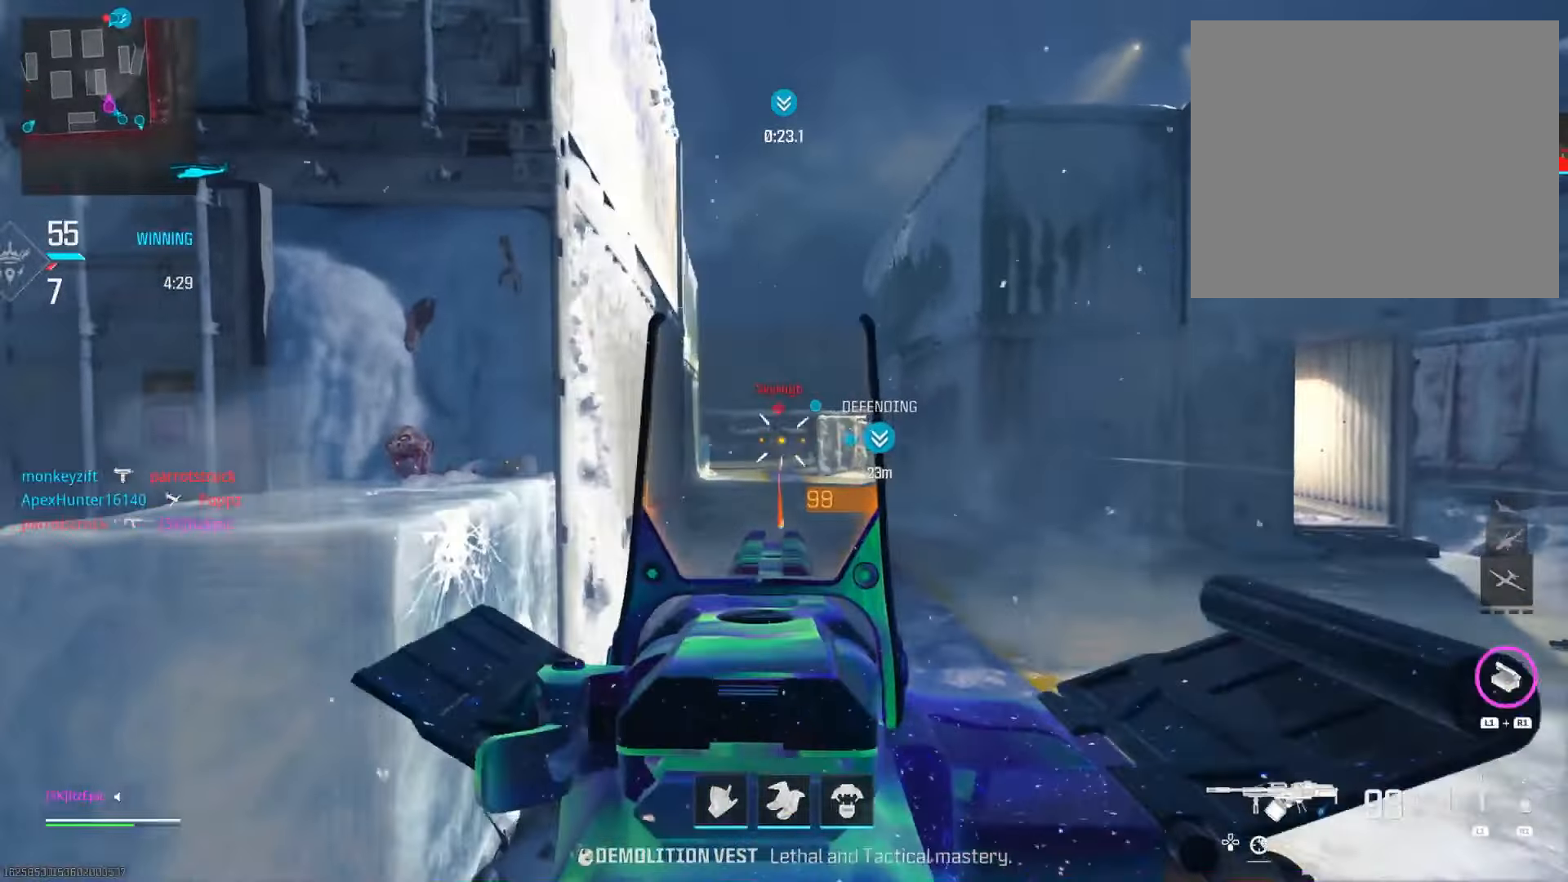
{"buttons": ["L2"], "left_stick": "left", "right_stick": "left", "events": [[33, "left_stick", "left"], [134, "right_stick", "right"], [234, "right_stick", "down-right"], [484, "right_stick", "left"]]}